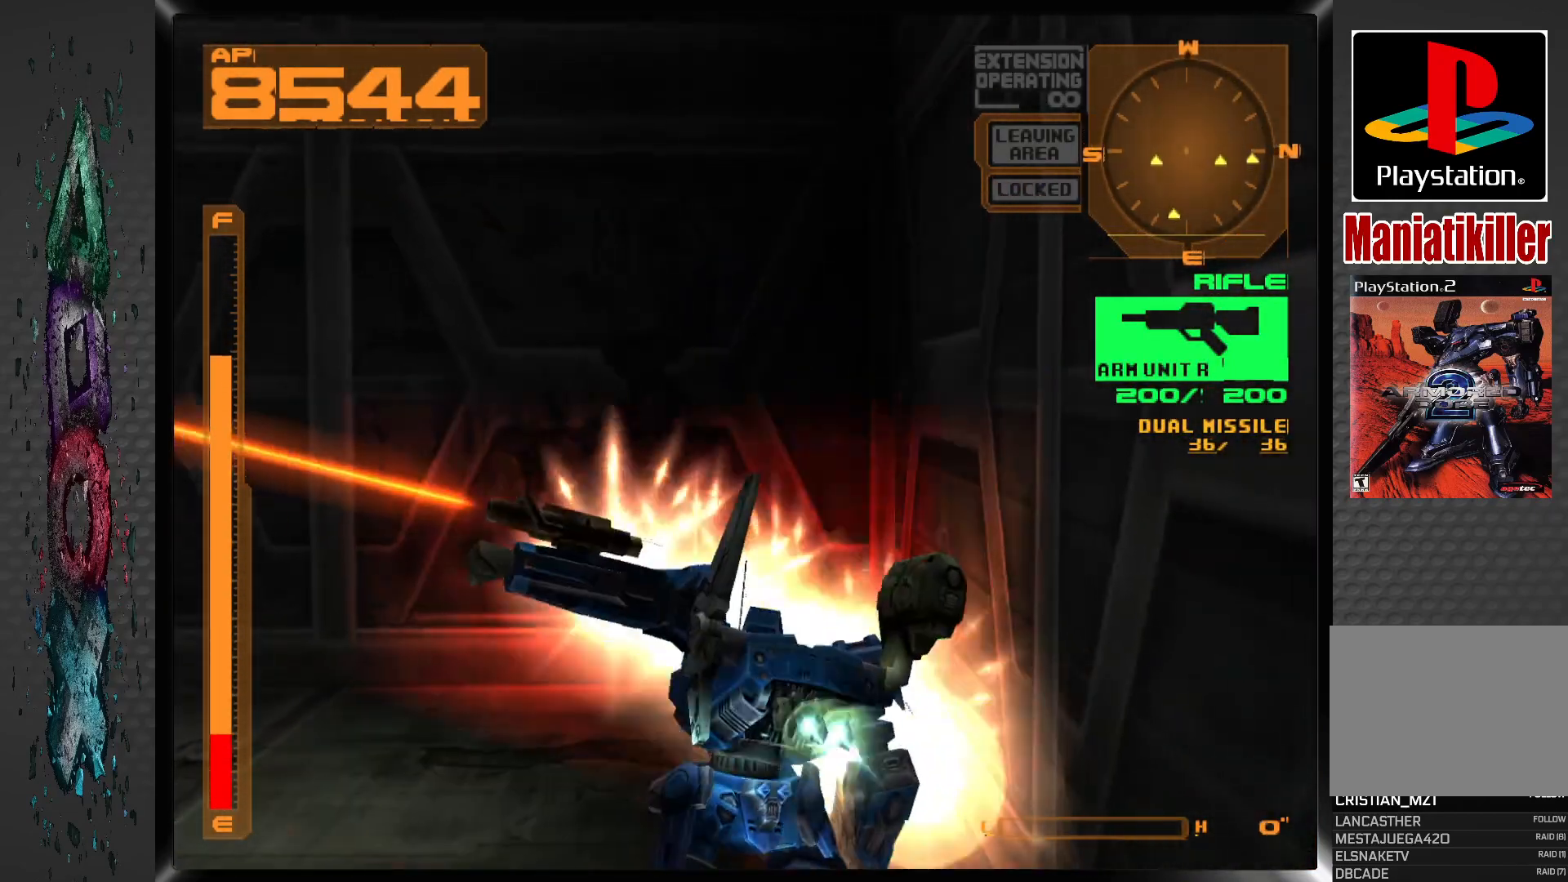
Gameplay with a controller (PlayStation layout); each line is a JSON object with the inputs held at the frame after it. "events" lists button and stick changes between this image and that frame as [ms after this image, input, new state], when the widget could be followed in between.
{"buttons": ["DPAD_LEFT"], "left_stick": "center", "right_stick": "center", "events": [[67, "CIRCLE", "up"], [467, "DPAD_LEFT", "down"]]}
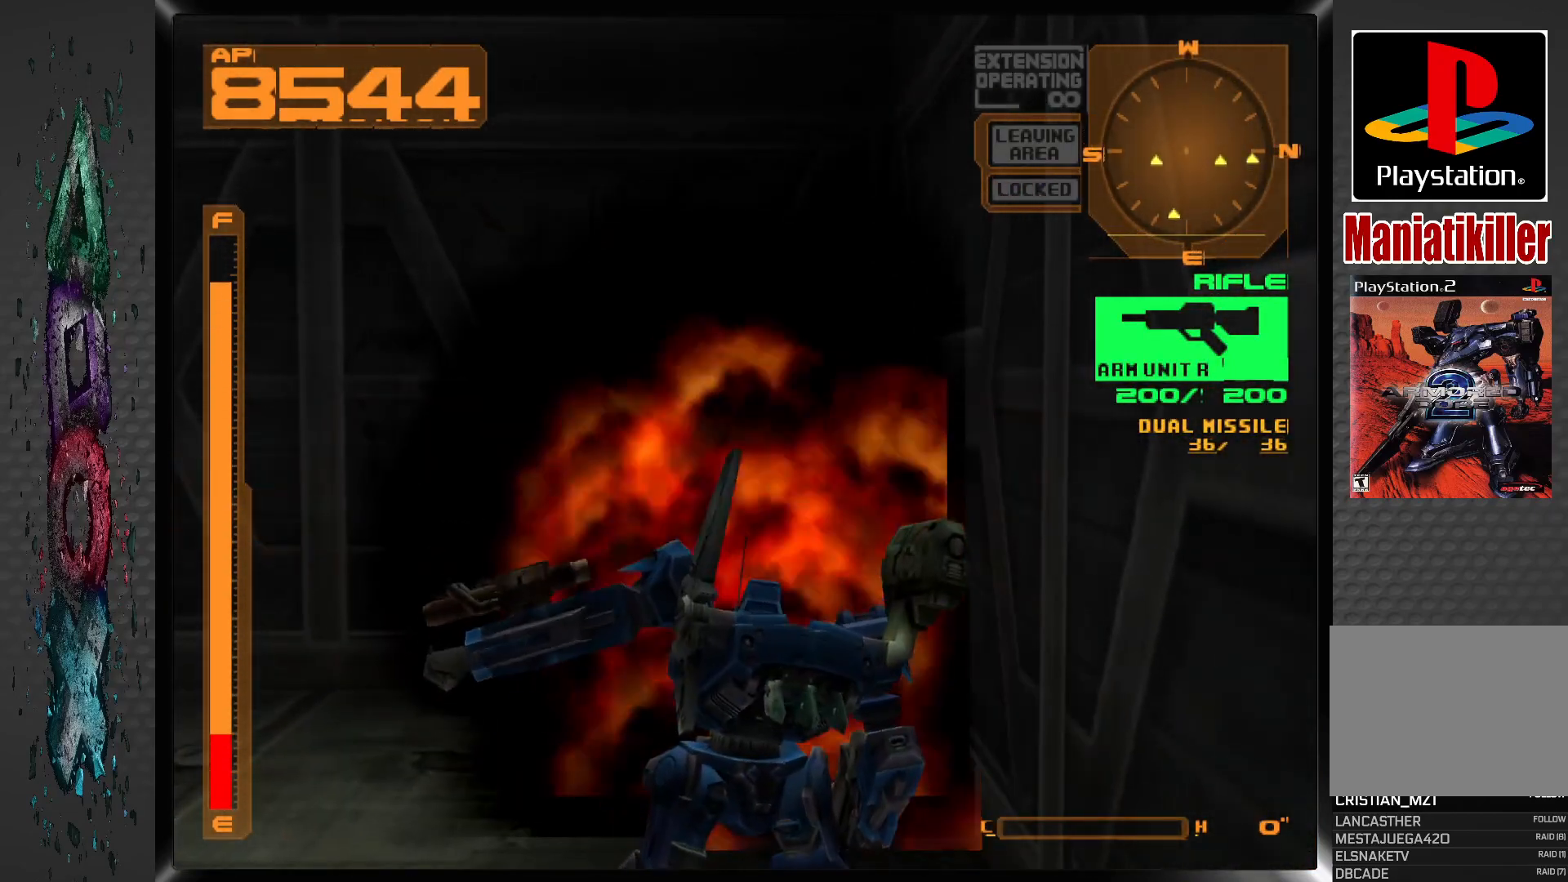
{"buttons": ["DPAD_LEFT"], "left_stick": "center", "right_stick": "center", "events": []}
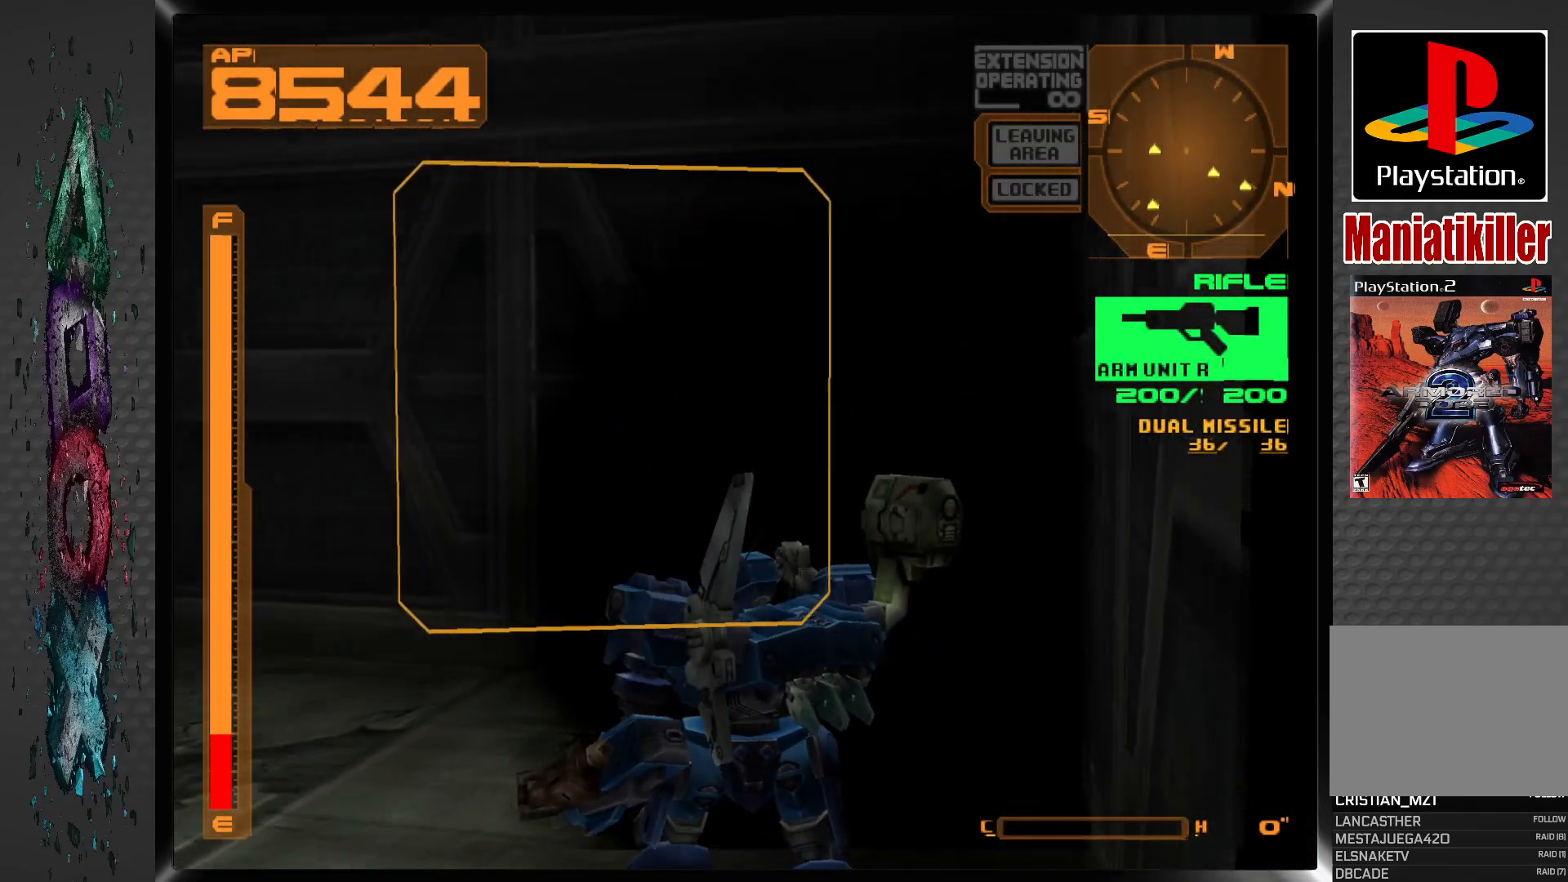
{"buttons": ["DPAD_UP", "DPAD_LEFT"], "left_stick": "center", "right_stick": "center", "events": [[383, "DPAD_UP", "down"]]}
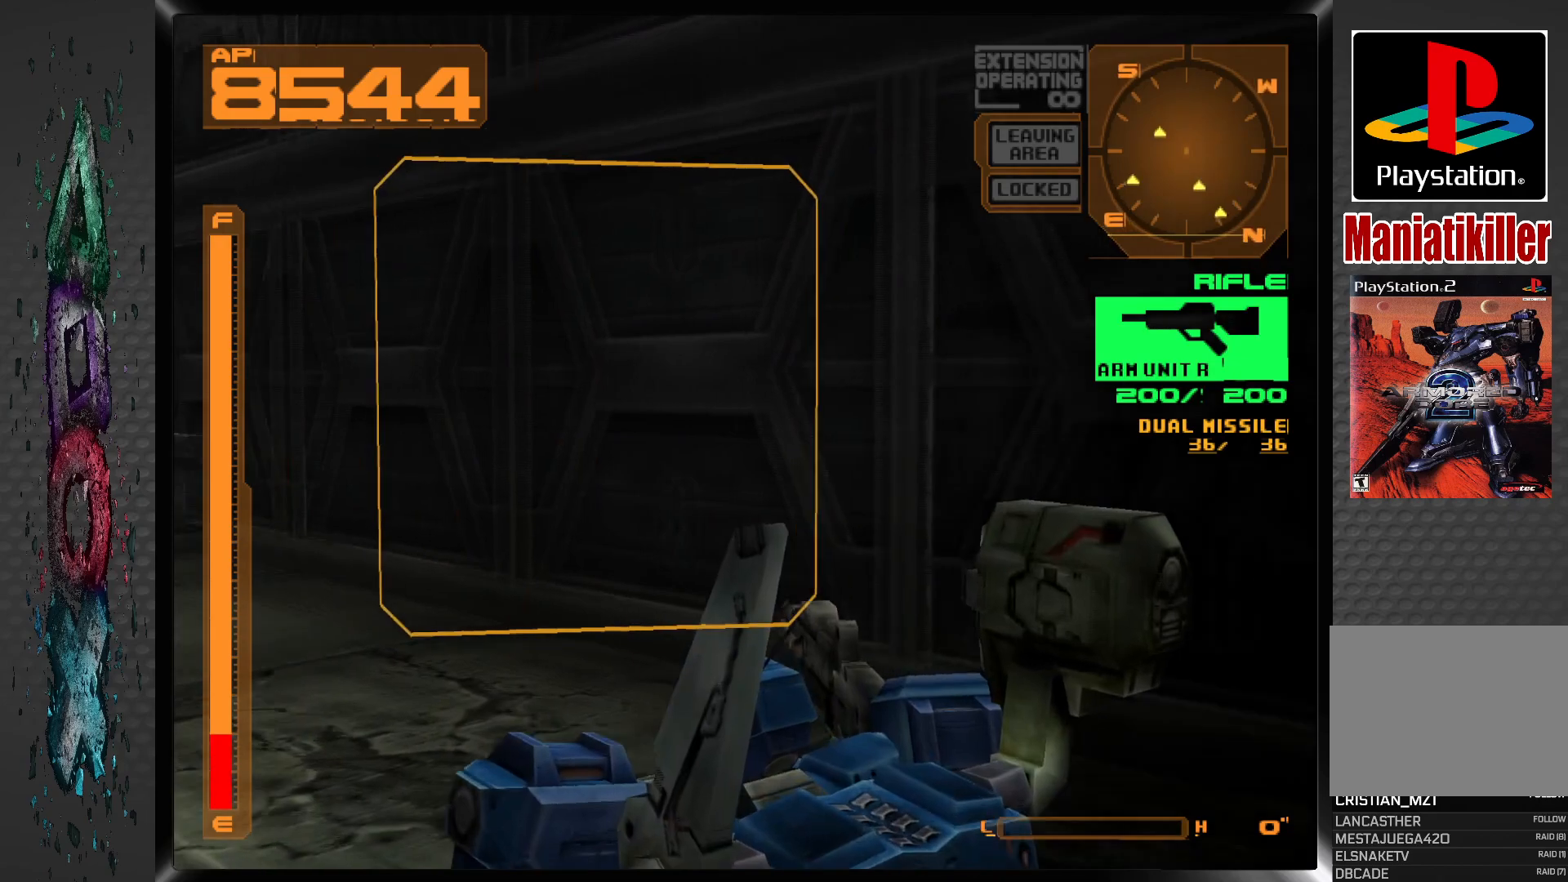
{"buttons": ["CROSS", "DPAD_UP", "DPAD_LEFT"], "left_stick": "center", "right_stick": "center", "events": [[183, "CROSS", "down"], [183, "DPAD_LEFT", "up"], [267, "DPAD_LEFT", "down"]]}
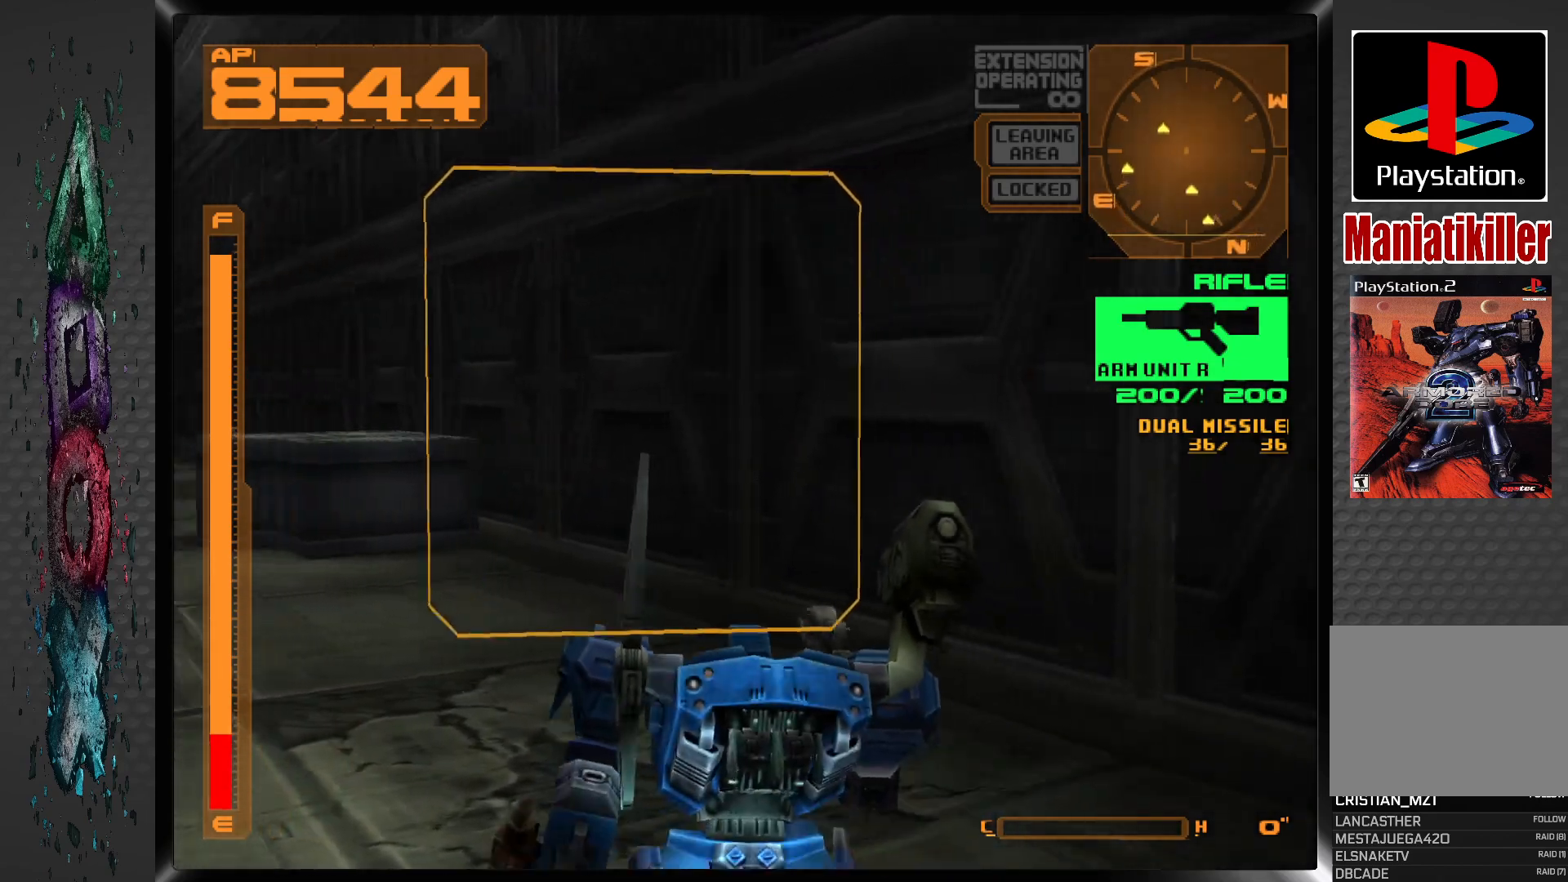
{"buttons": ["CROSS", "DPAD_UP"], "left_stick": "center", "right_stick": "center", "events": [[267, "DPAD_LEFT", "up"]]}
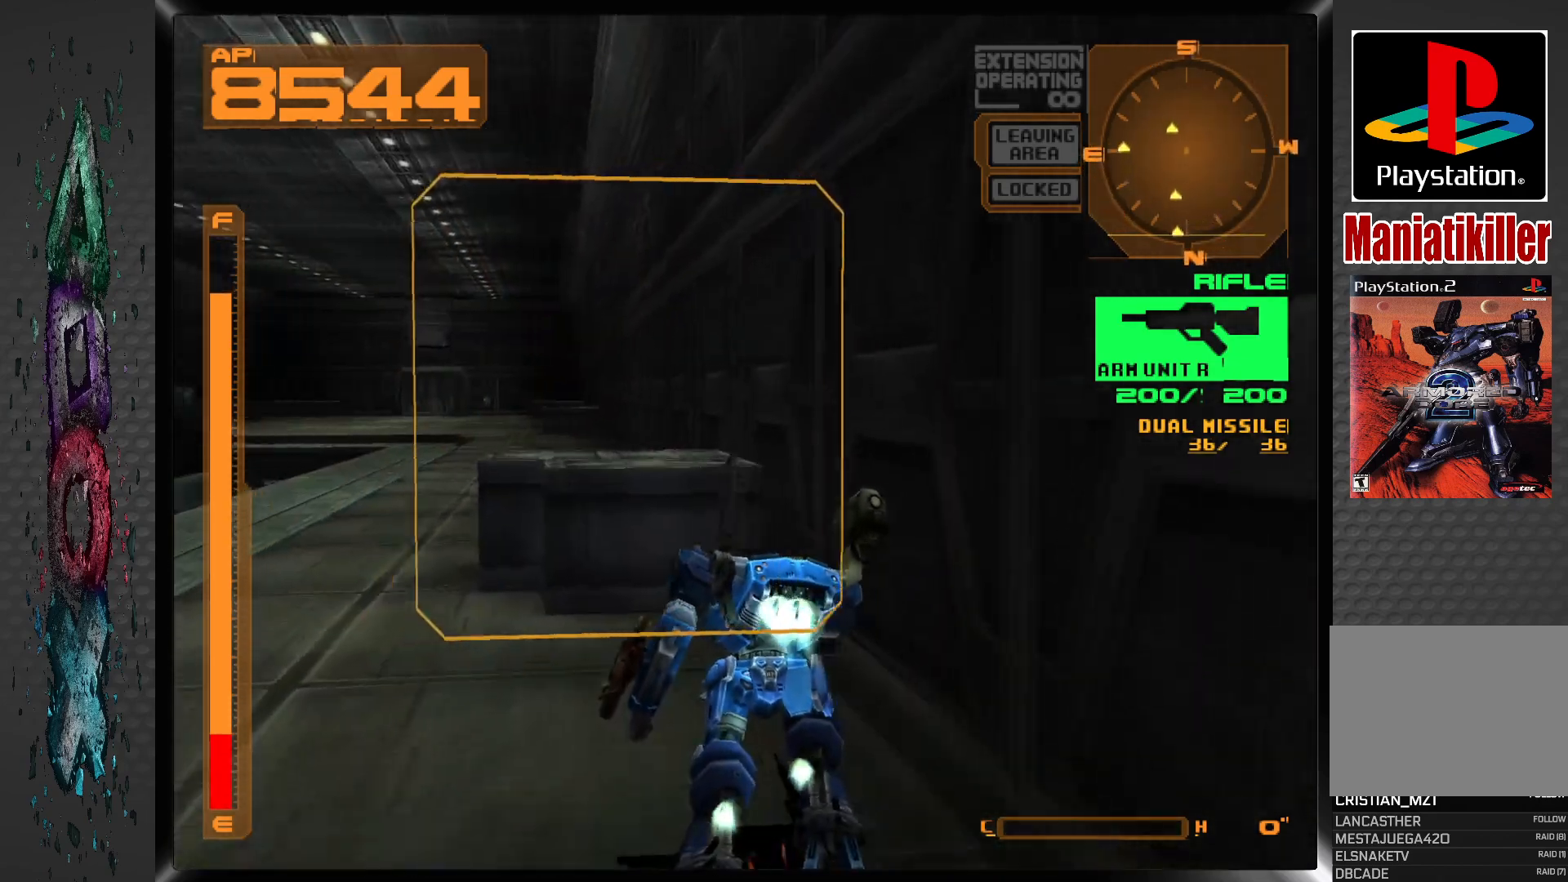
{"buttons": ["CIRCLE", "DPAD_UP"], "left_stick": "center", "right_stick": "center", "events": [[17, "DPAD_LEFT", "down"], [200, "CROSS", "up"], [217, "DPAD_LEFT", "up"], [317, "CIRCLE", "down"], [400, "CIRCLE", "up"], [467, "CIRCLE", "down"]]}
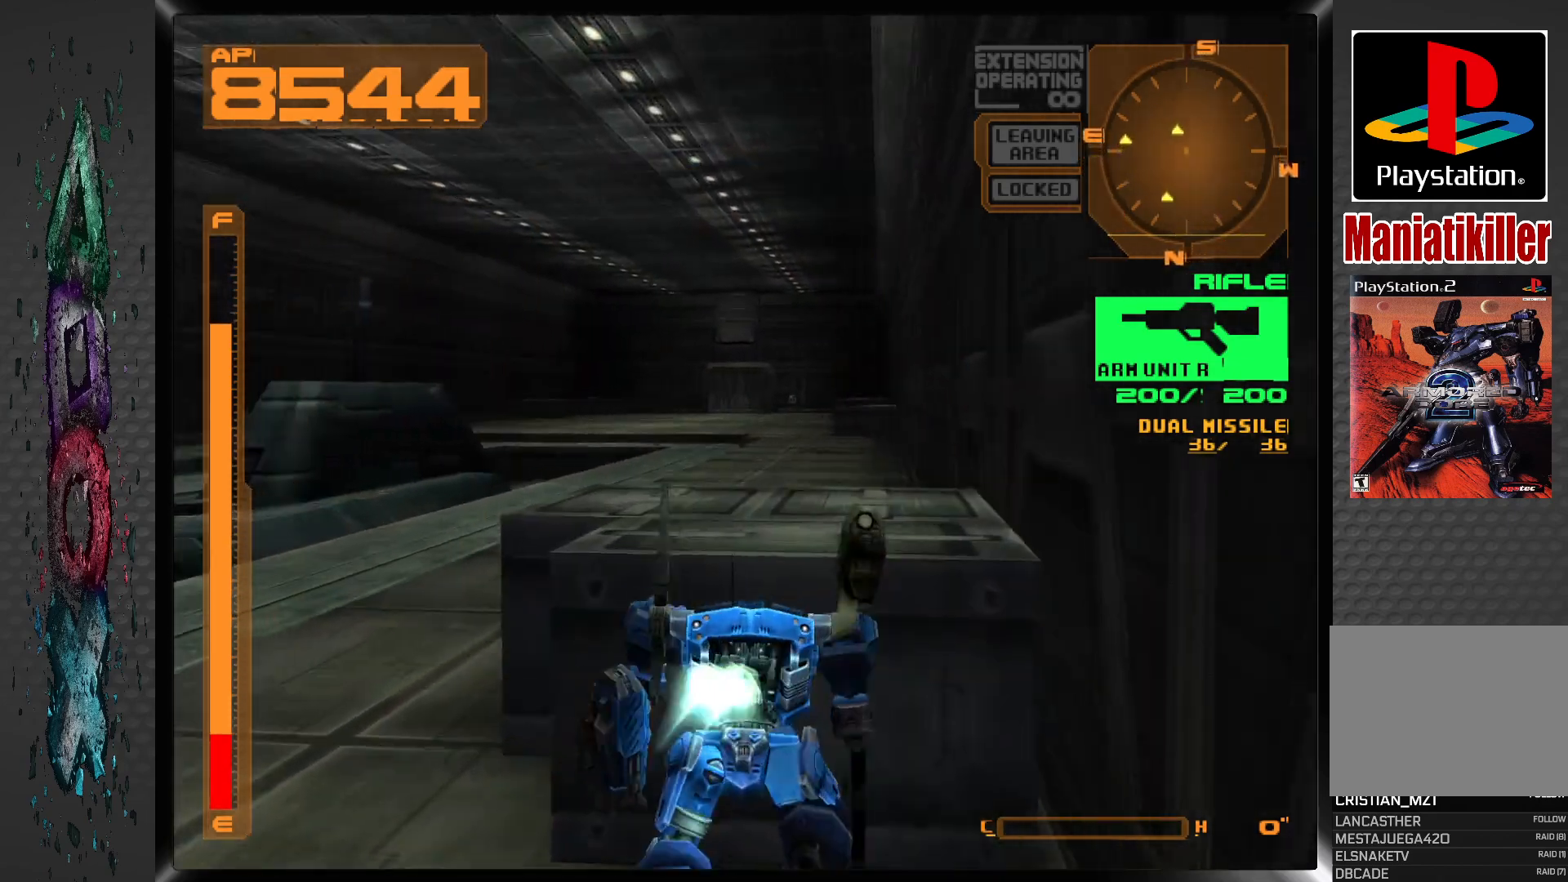
{"buttons": [], "left_stick": "center", "right_stick": "center", "events": [[67, "CIRCLE", "up"], [100, "CIRCLE", "down"], [217, "CIRCLE", "up"], [267, "DPAD_UP", "up"]]}
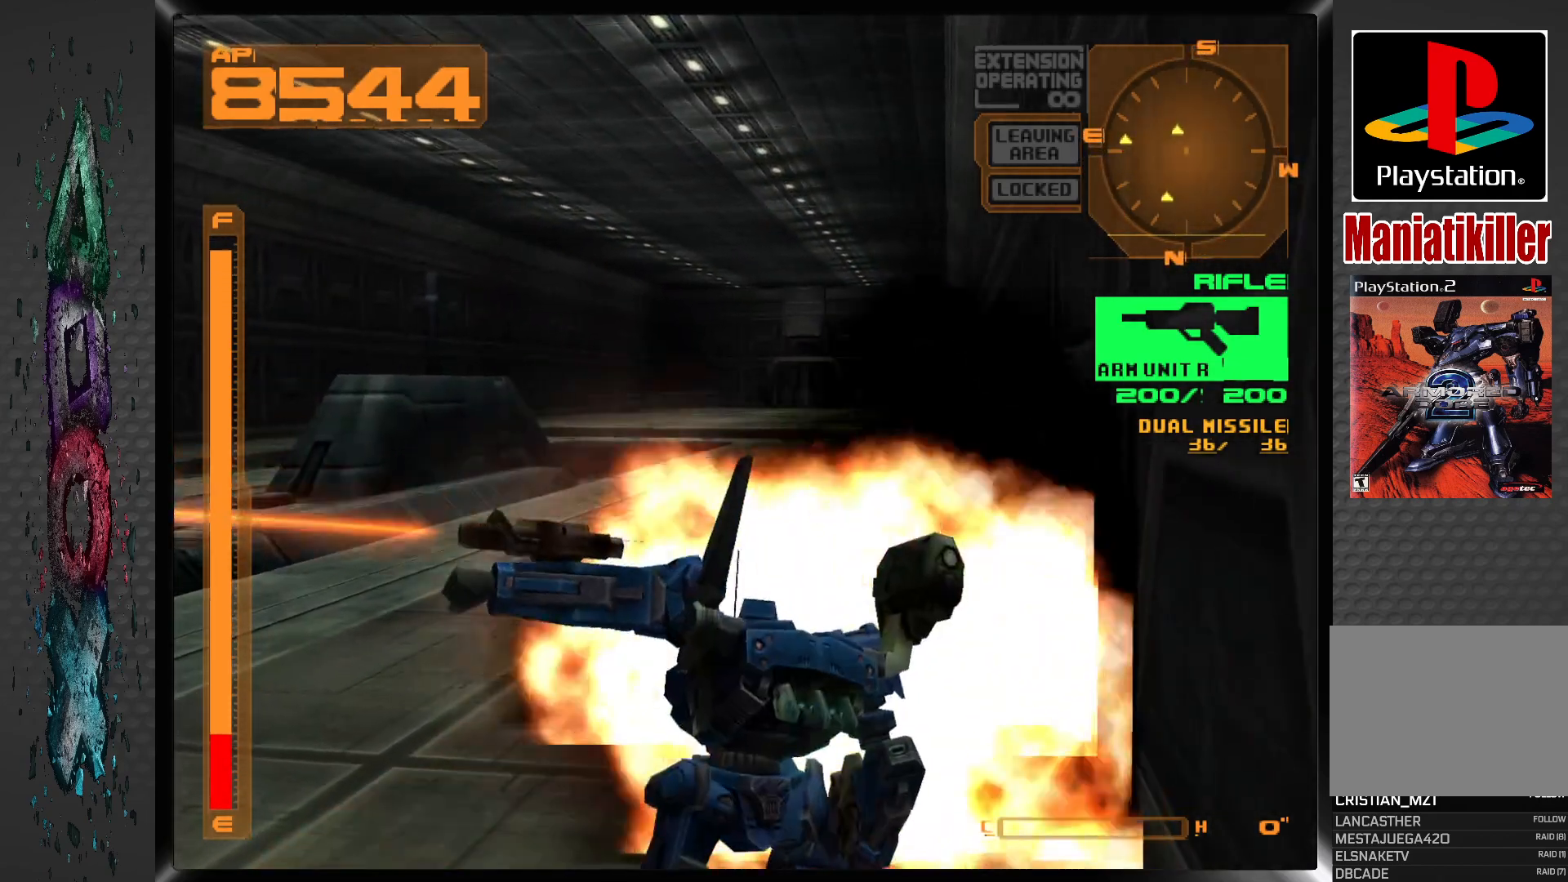
{"buttons": ["DPAD_UP"], "left_stick": "center", "right_stick": "center", "events": [[267, "DPAD_RIGHT", "down"], [283, "DPAD_UP", "down"], [350, "DPAD_RIGHT", "up"]]}
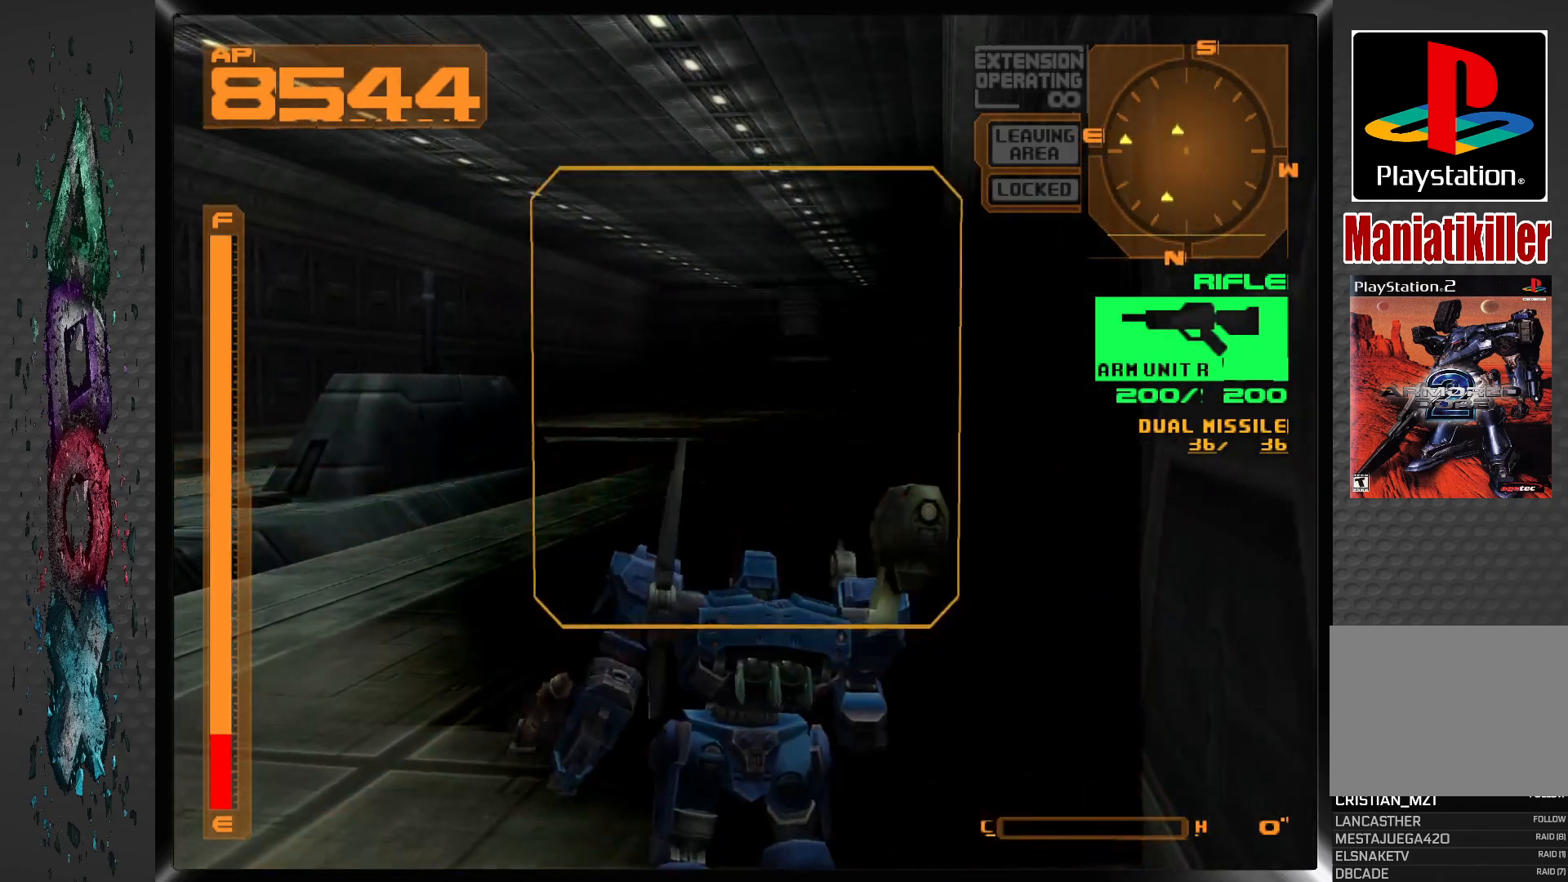
{"buttons": ["CROSS", "DPAD_UP"], "left_stick": "center", "right_stick": "center", "events": [[183, "CROSS", "down"], [183, "DPAD_RIGHT", "down"], [350, "DPAD_RIGHT", "up"]]}
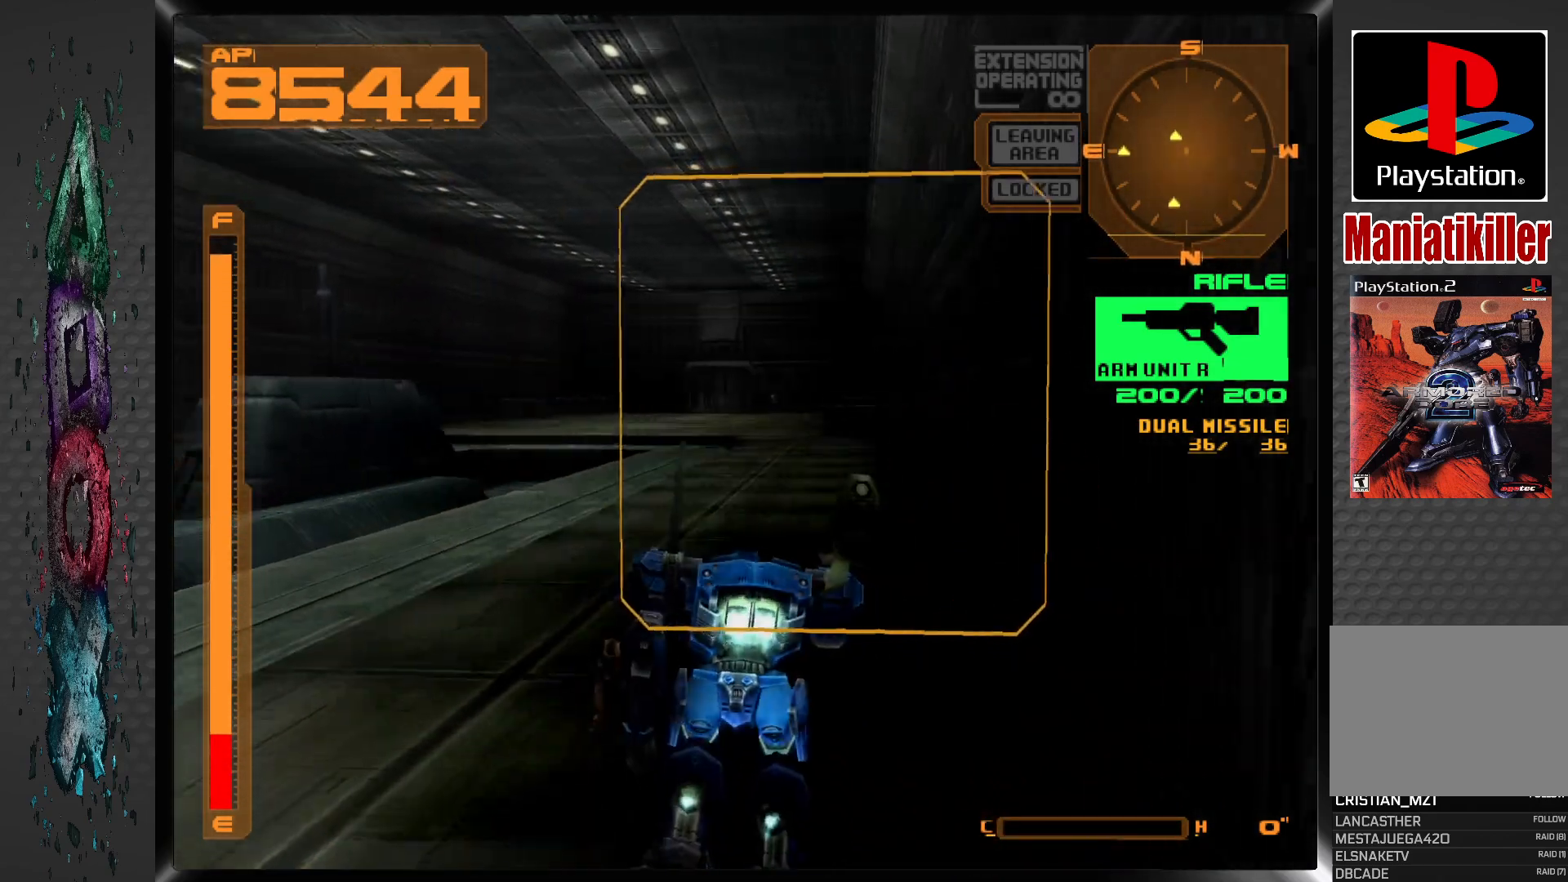
{"buttons": ["CROSS", "DPAD_UP"], "left_stick": "center", "right_stick": "center", "events": []}
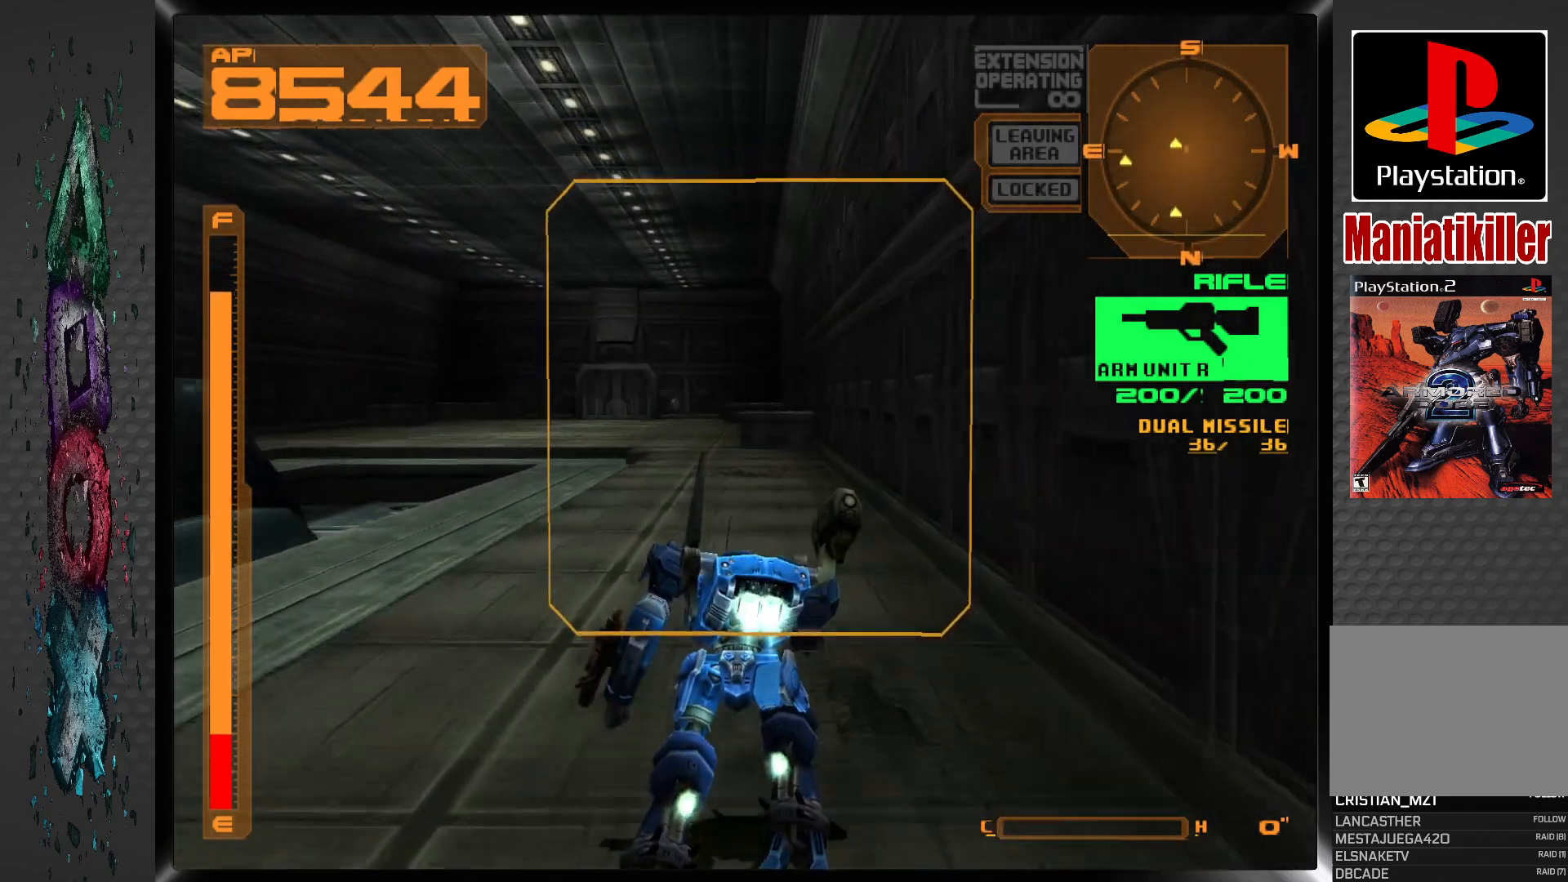
{"buttons": ["CROSS", "DPAD_UP"], "left_stick": "center", "right_stick": "center", "events": [[117, "DPAD_RIGHT", "down"], [267, "DPAD_RIGHT", "up"]]}
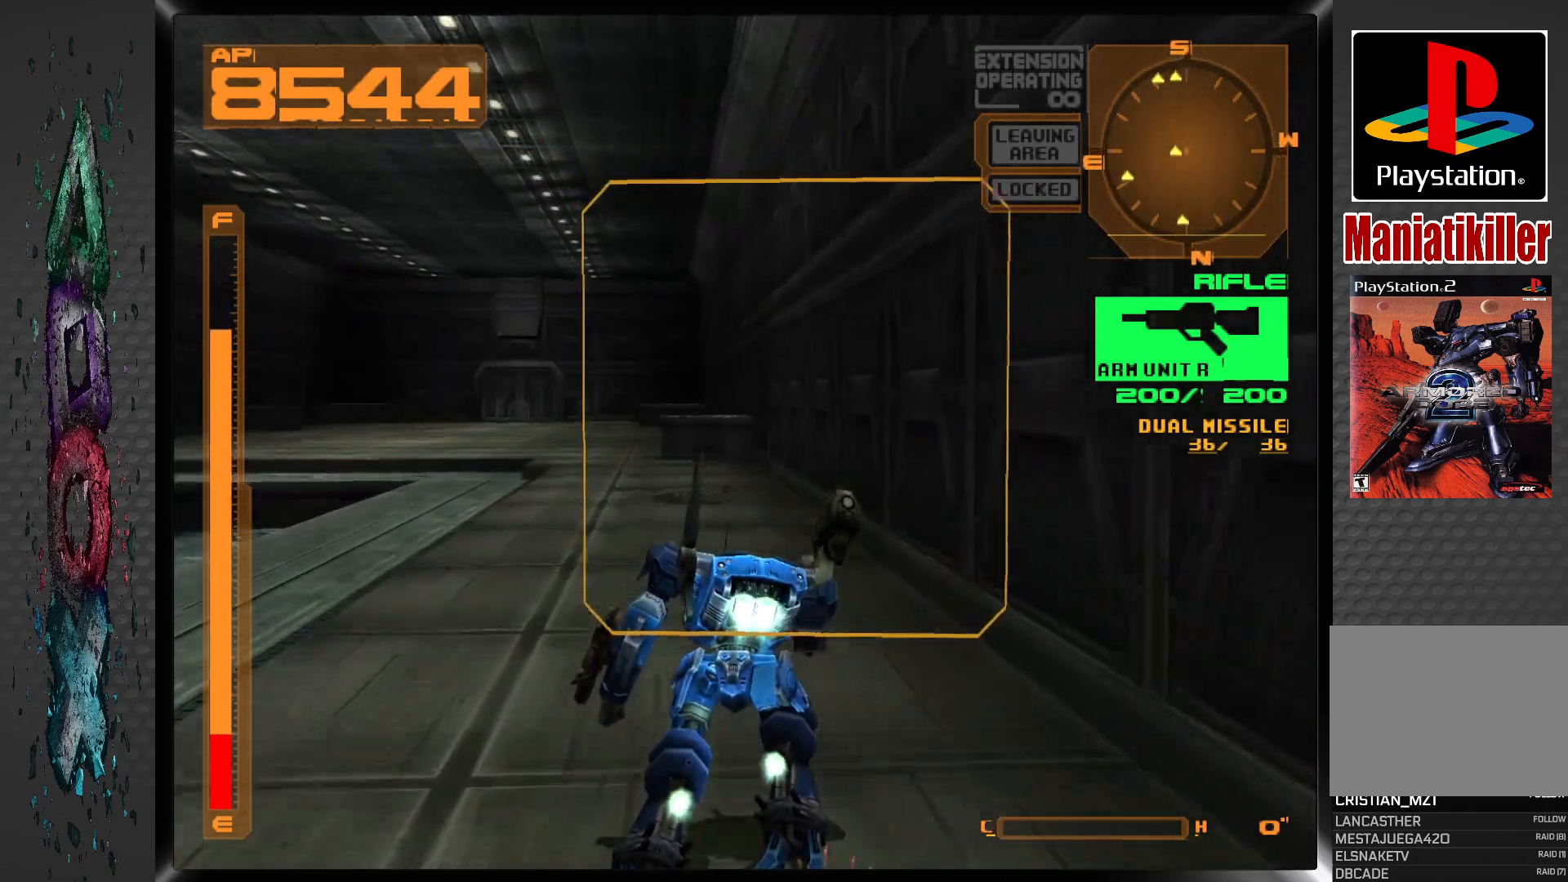
{"buttons": ["CROSS", "DPAD_UP"], "left_stick": "center", "right_stick": "center", "events": [[183, "DPAD_LEFT", "down"], [317, "DPAD_LEFT", "up"]]}
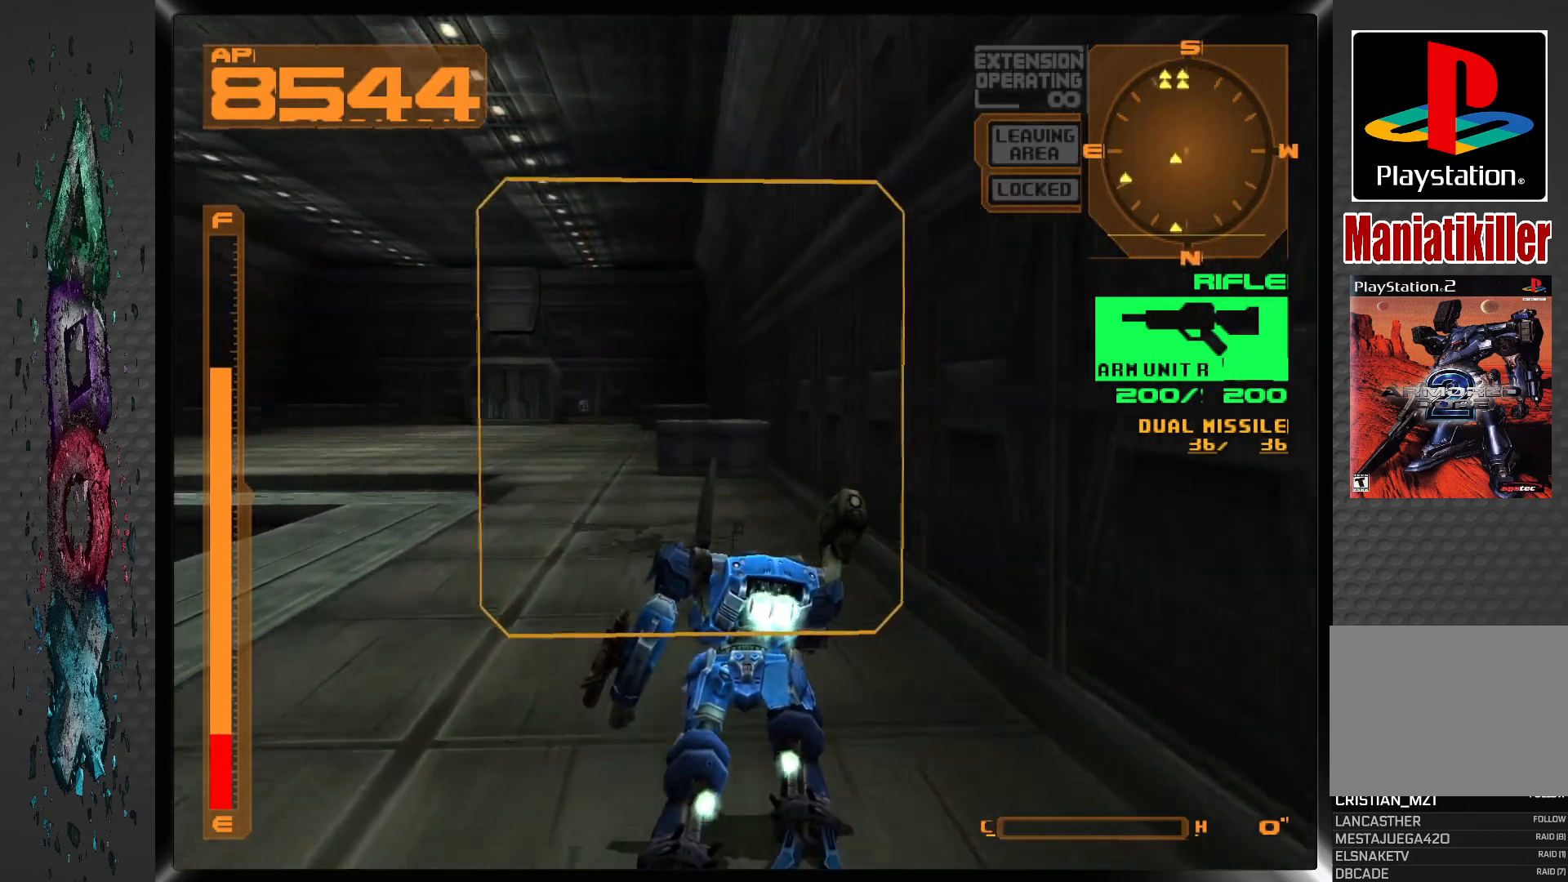
{"buttons": ["CROSS", "DPAD_UP"], "left_stick": "center", "right_stick": "center", "events": []}
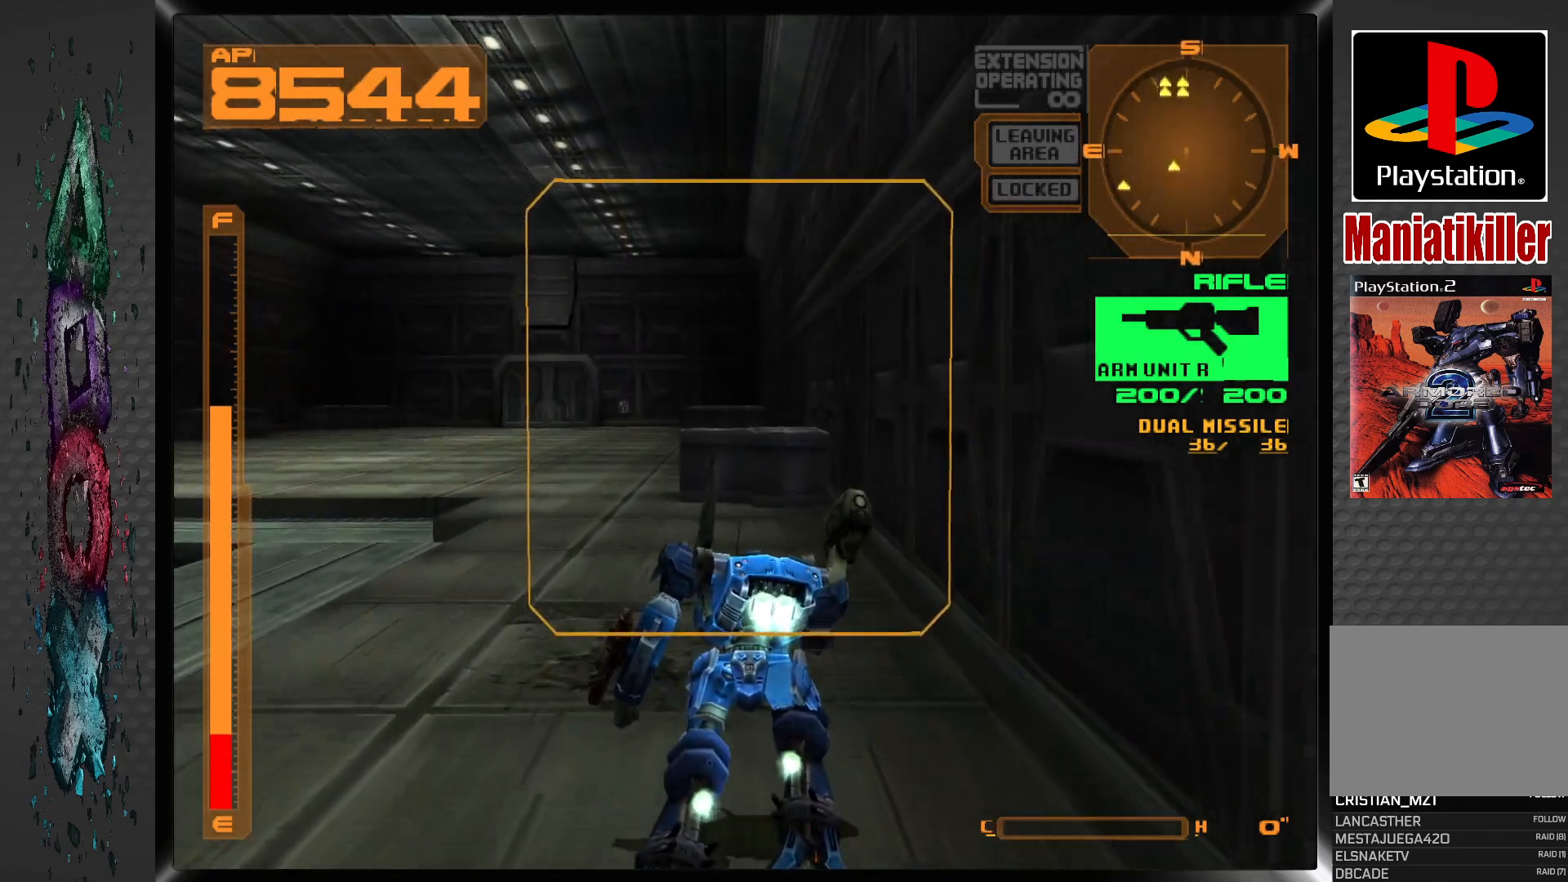
{"buttons": ["CROSS", "DPAD_UP"], "left_stick": "center", "right_stick": "center", "events": []}
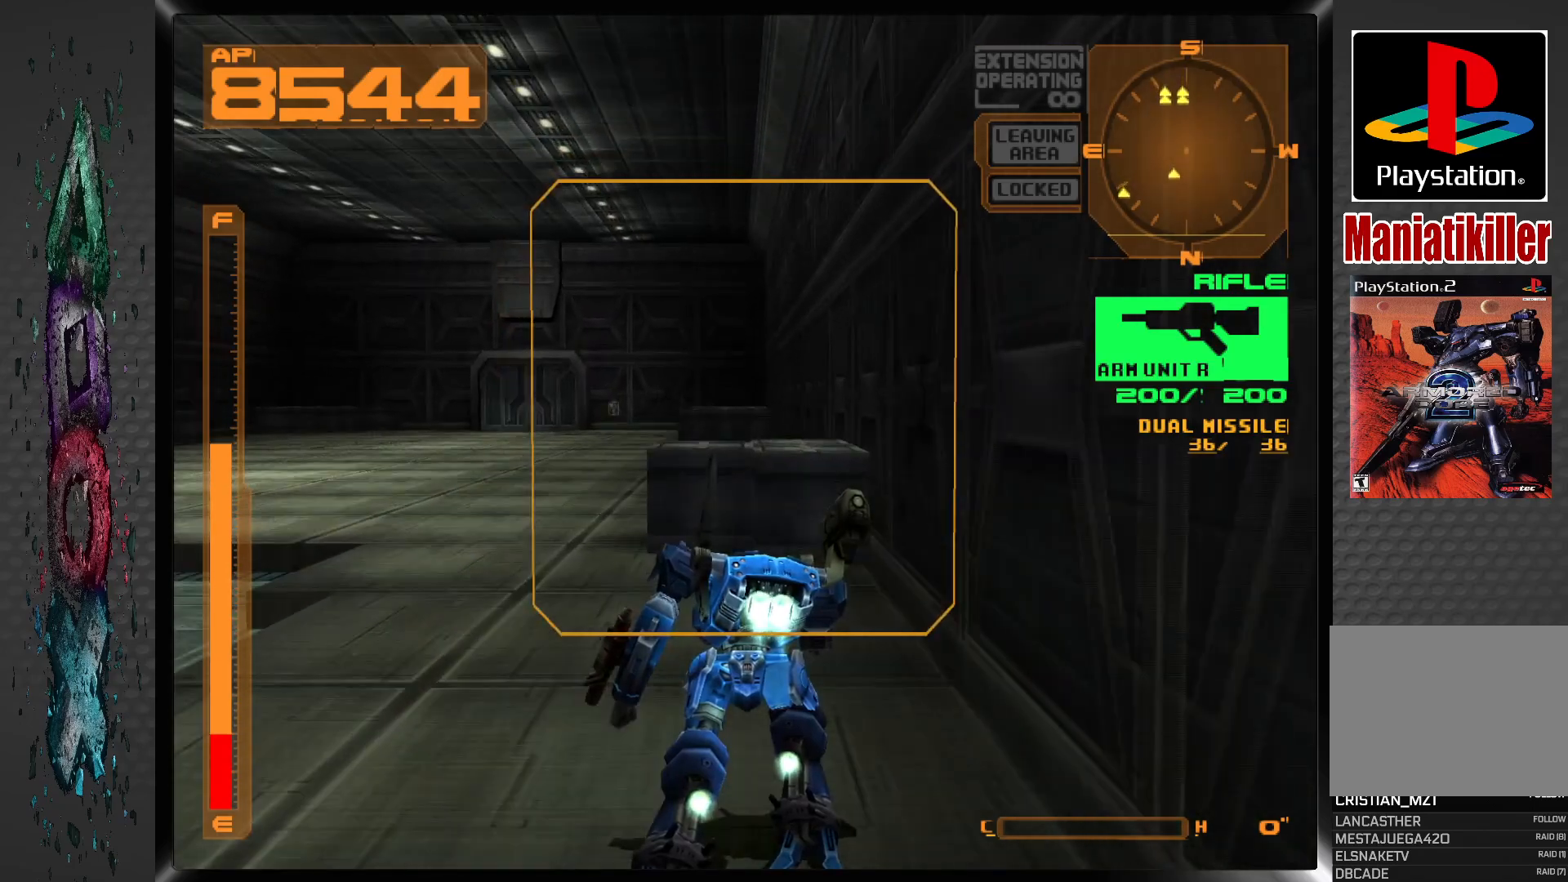
{"buttons": ["CIRCLE", "DPAD_UP"], "left_stick": "center", "right_stick": "center", "events": [[233, "CROSS", "up"], [367, "CIRCLE", "down"], [450, "CIRCLE", "up"], [483, "CIRCLE", "down"]]}
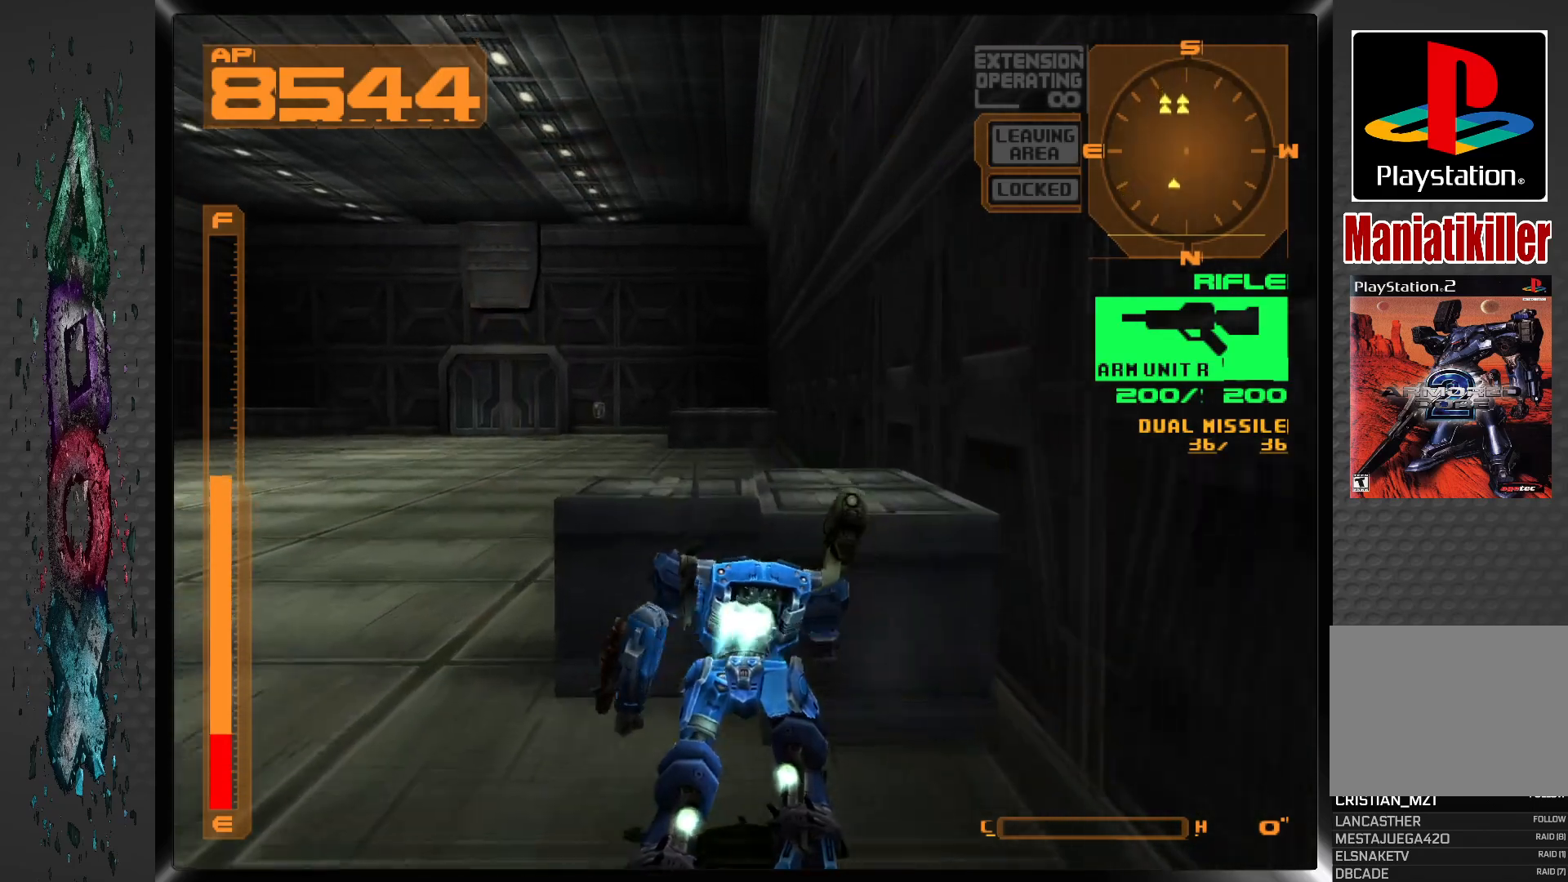
{"buttons": [], "left_stick": "center", "right_stick": "center", "events": [[83, "CIRCLE", "up"], [150, "CIRCLE", "down"], [233, "CIRCLE", "up"], [283, "DPAD_UP", "up"]]}
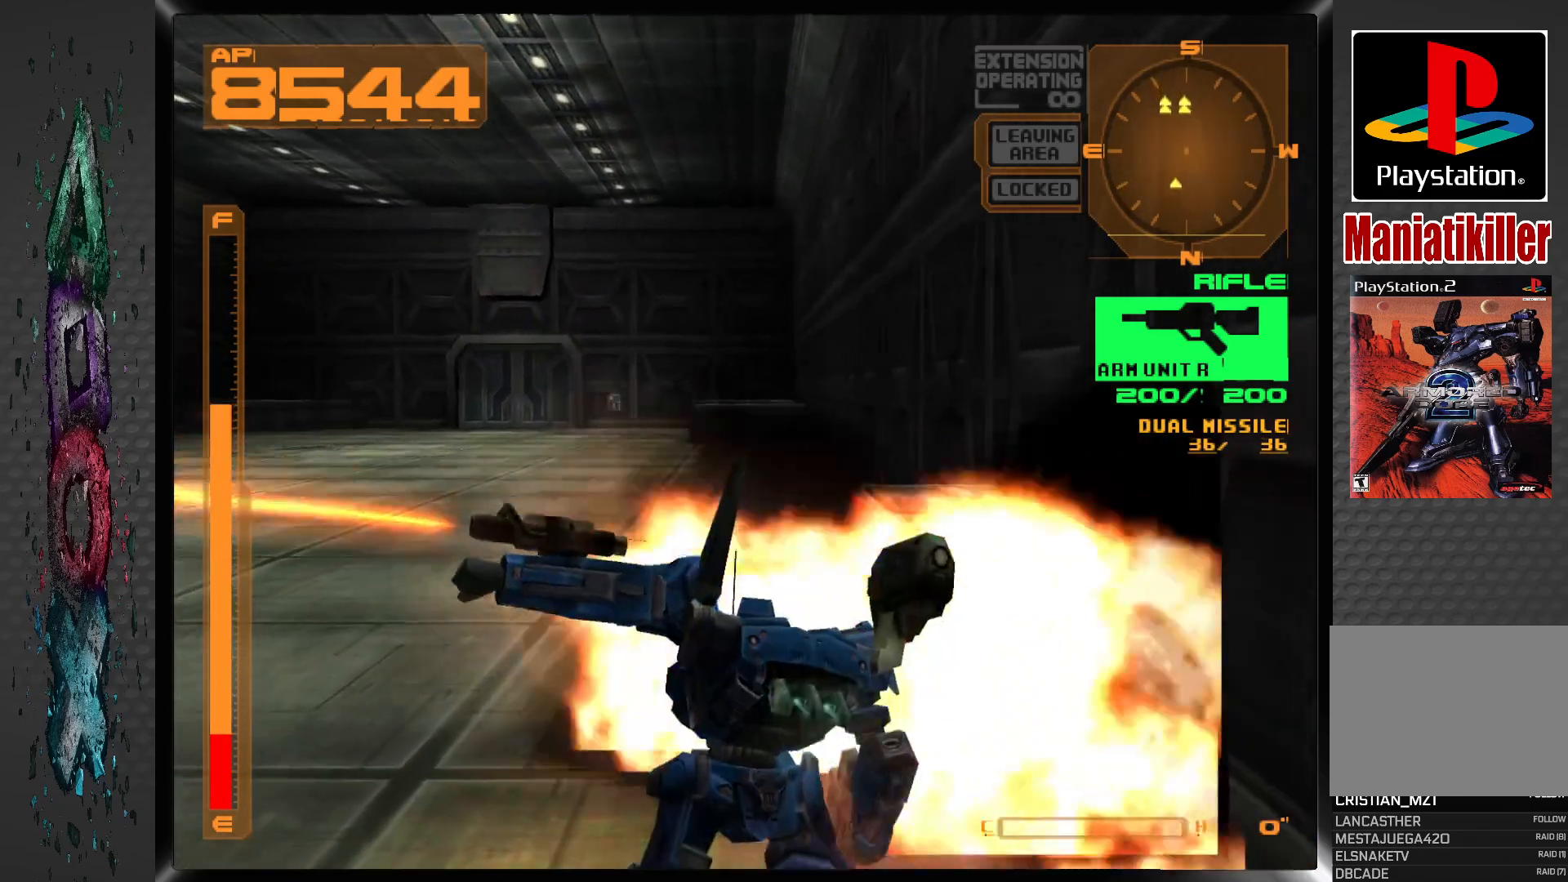
{"buttons": ["DPAD_RIGHT"], "left_stick": "center", "right_stick": "center", "events": [[383, "DPAD_RIGHT", "down"]]}
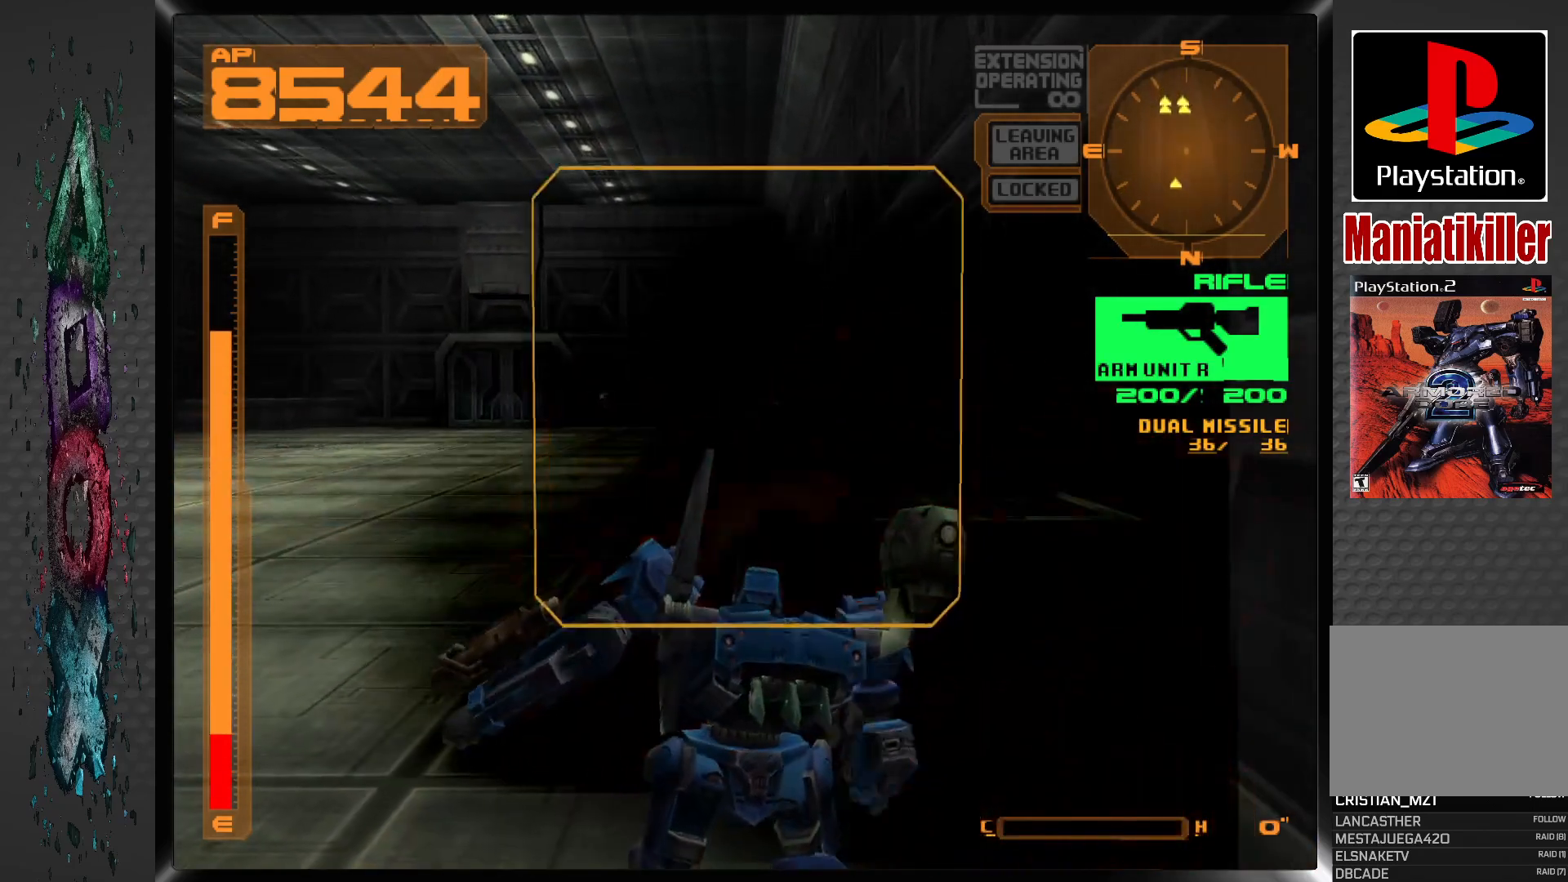
{"buttons": ["CIRCLE"], "left_stick": "center", "right_stick": "center", "events": [[150, "DPAD_RIGHT", "up"], [283, "CIRCLE", "down"], [400, "CIRCLE", "up"], [450, "CIRCLE", "down"]]}
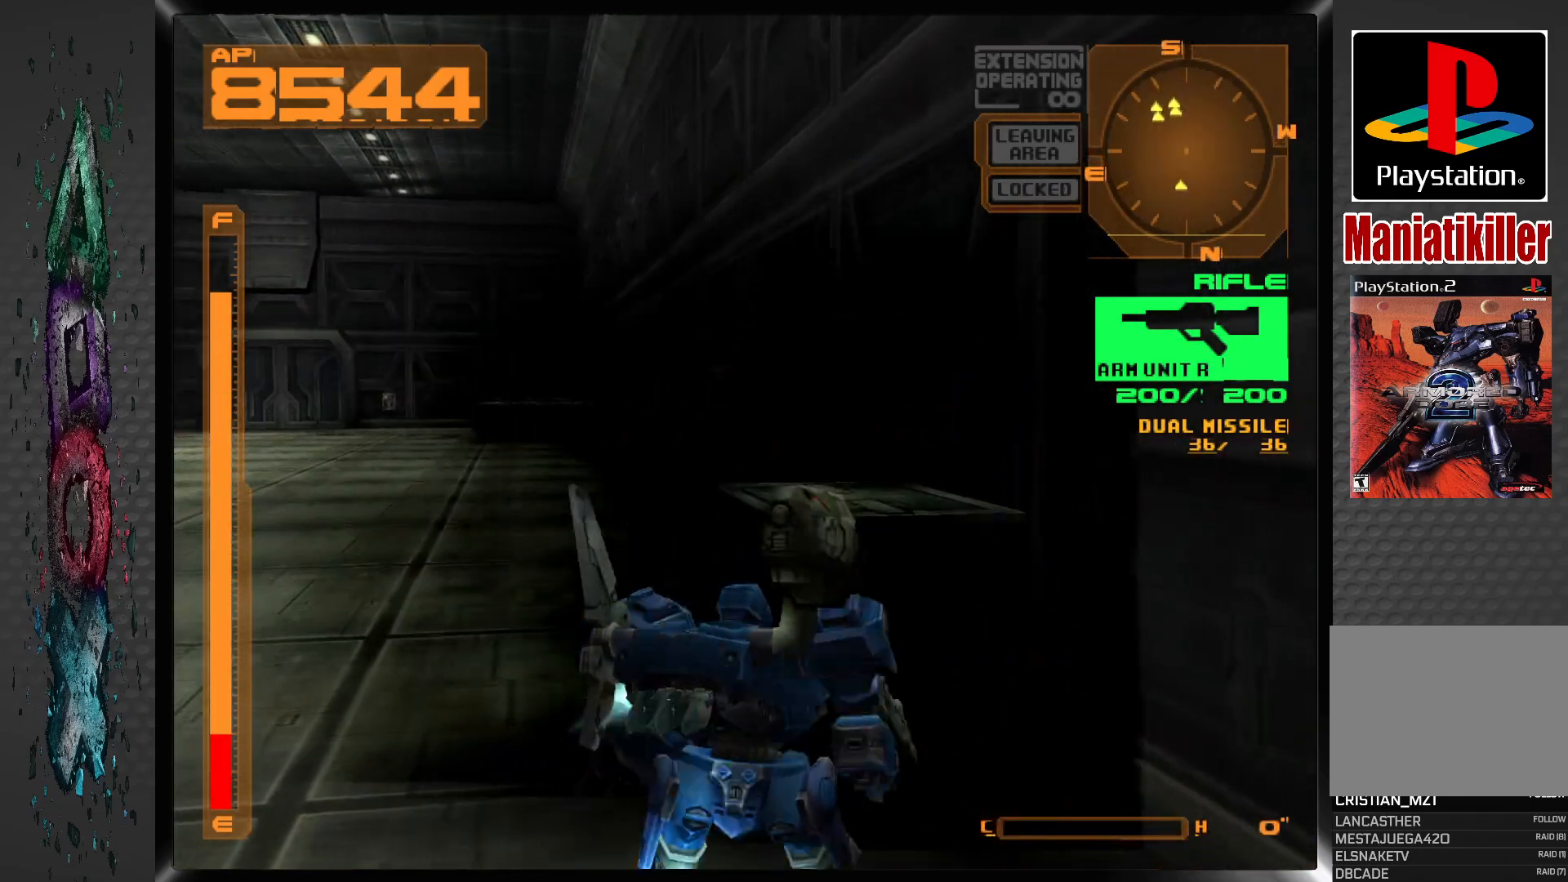
{"buttons": [], "left_stick": "center", "right_stick": "center", "events": [[67, "CIRCLE", "up"]]}
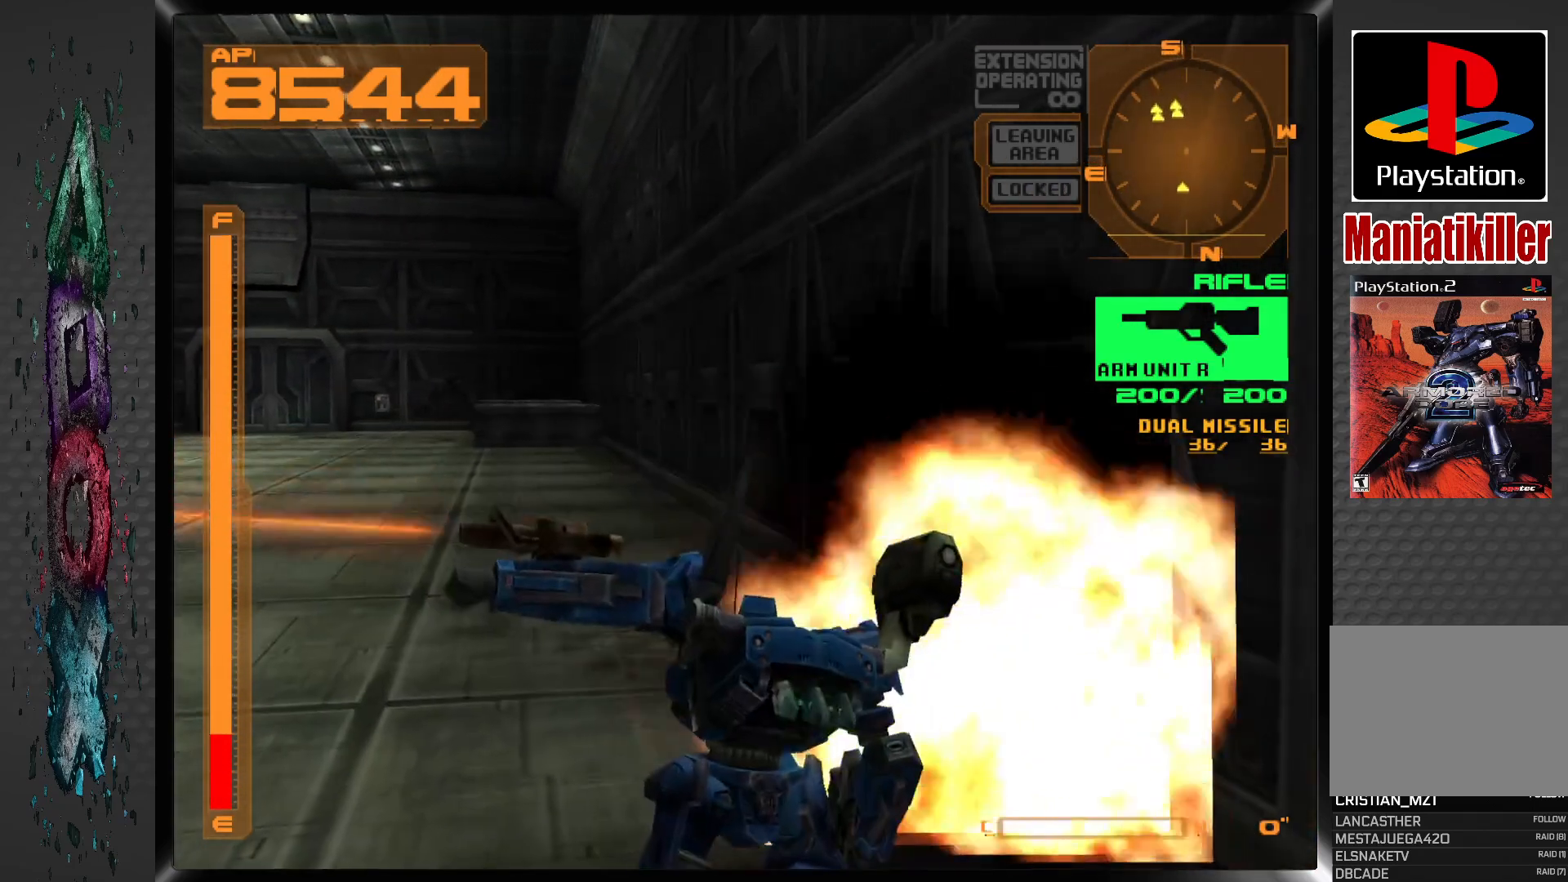
{"buttons": ["DPAD_UP", "DPAD_LEFT"], "left_stick": "center", "right_stick": "center", "events": [[150, "DPAD_LEFT", "down"], [150, "DPAD_UP", "down"]]}
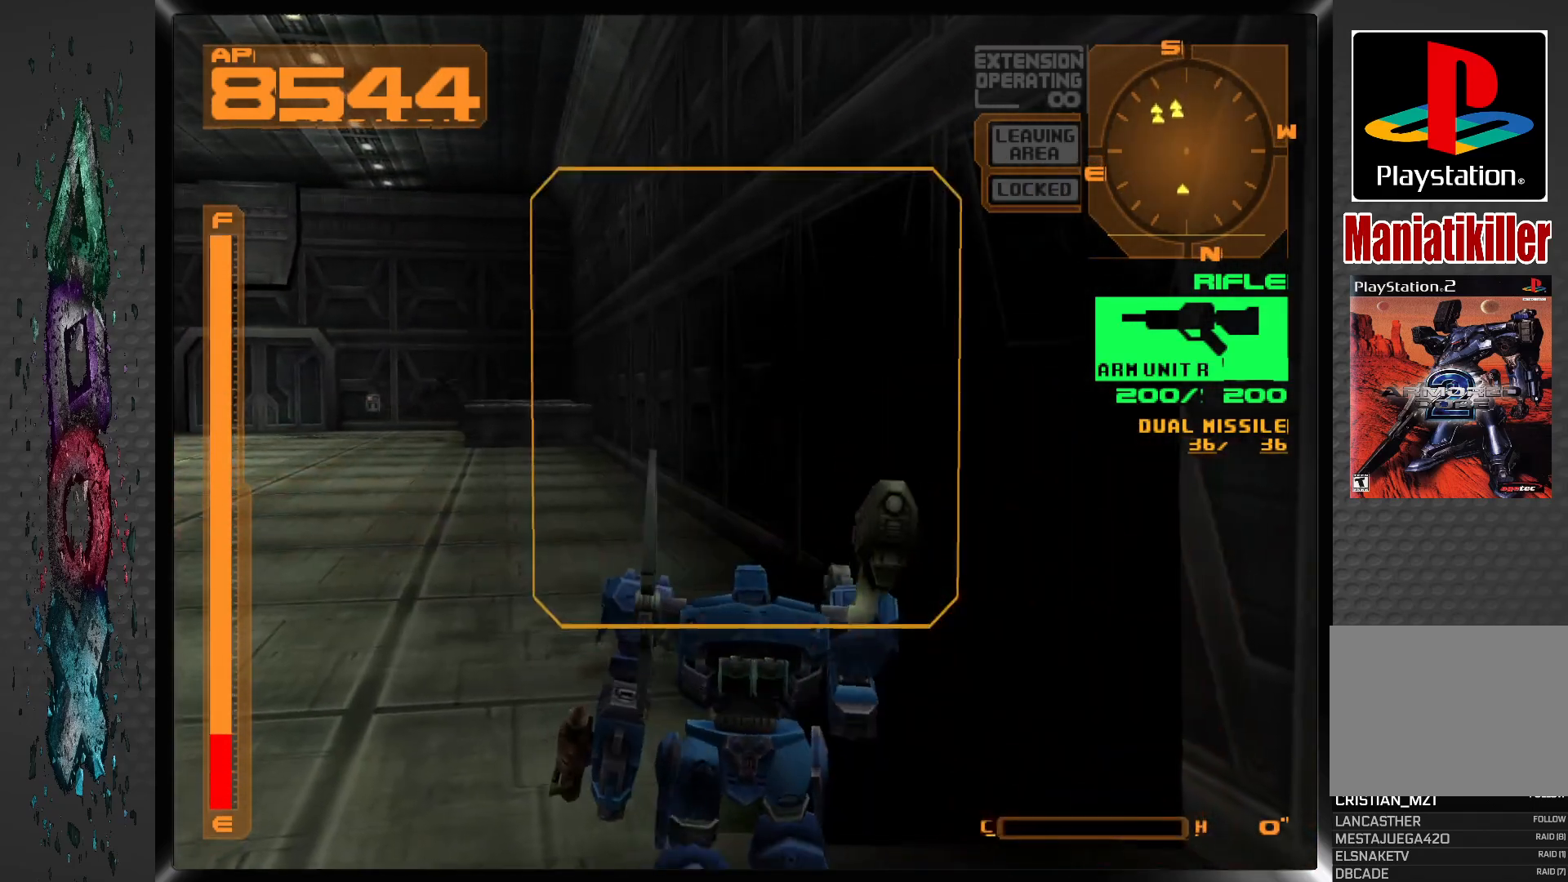
{"buttons": ["DPAD_UP"], "left_stick": "center", "right_stick": "center", "events": [[367, "DPAD_LEFT", "up"]]}
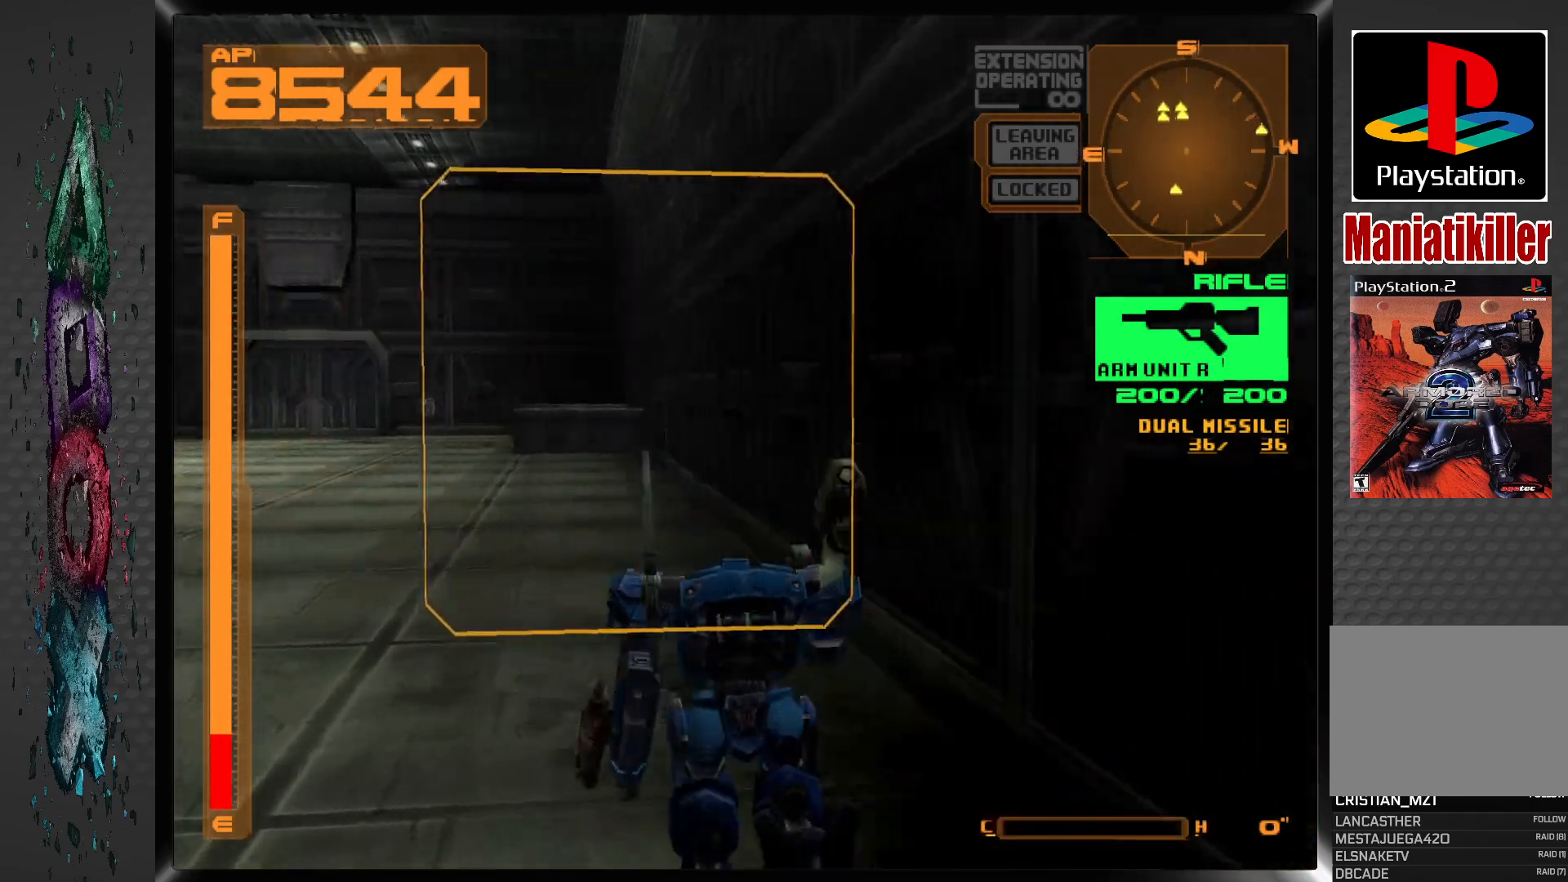
{"buttons": ["CROSS", "DPAD_UP"], "left_stick": "center", "right_stick": "center", "events": [[400, "CROSS", "down"]]}
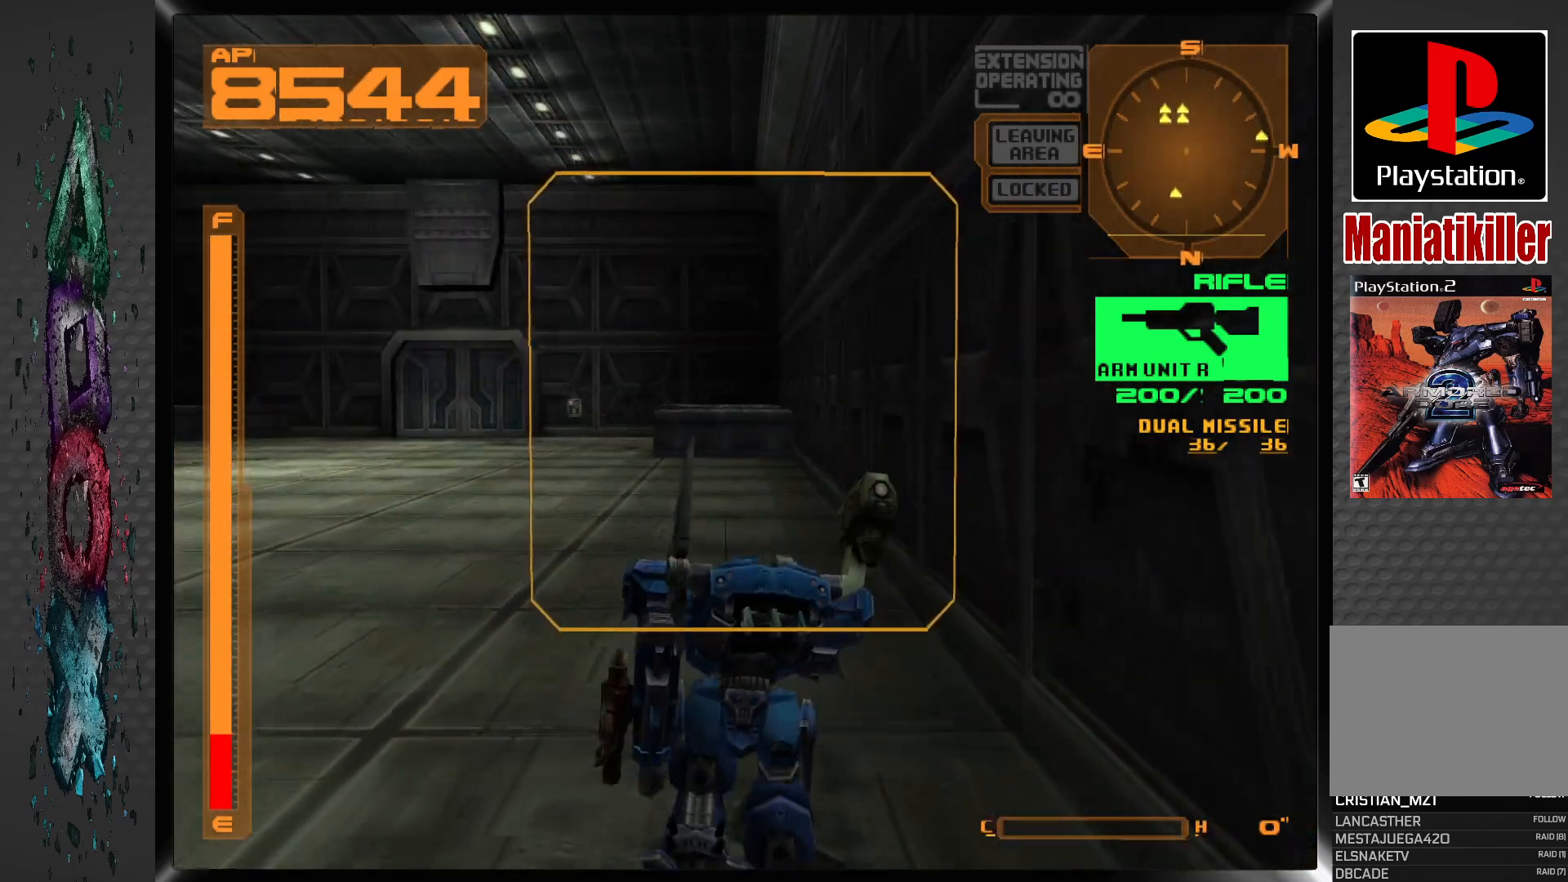
{"buttons": ["CROSS", "DPAD_UP"], "left_stick": "center", "right_stick": "center", "events": []}
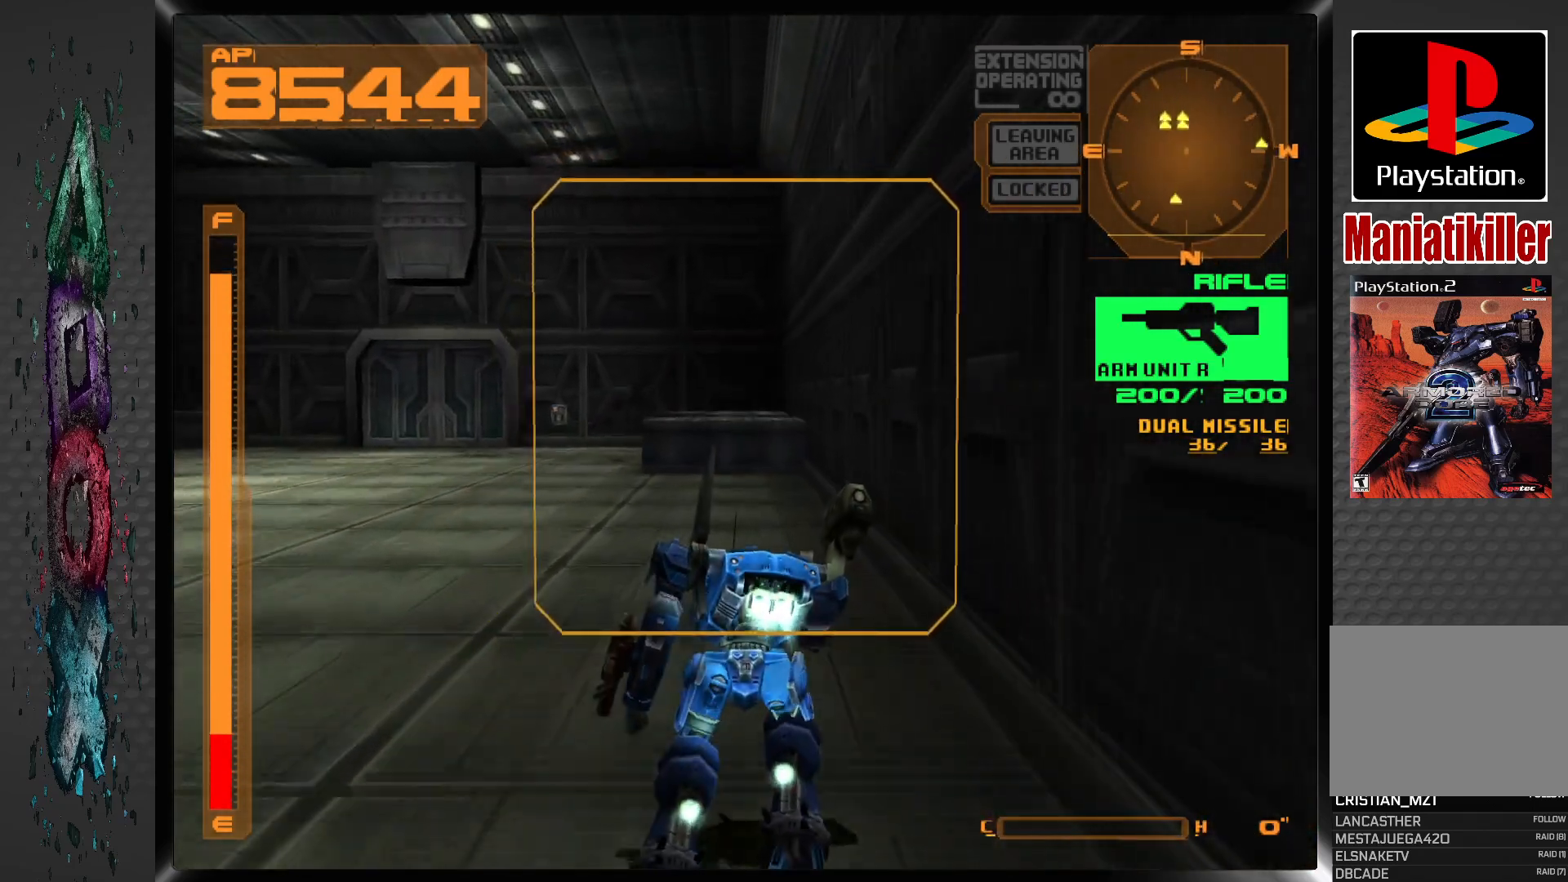
{"buttons": ["CROSS", "DPAD_UP"], "left_stick": "center", "right_stick": "center", "events": []}
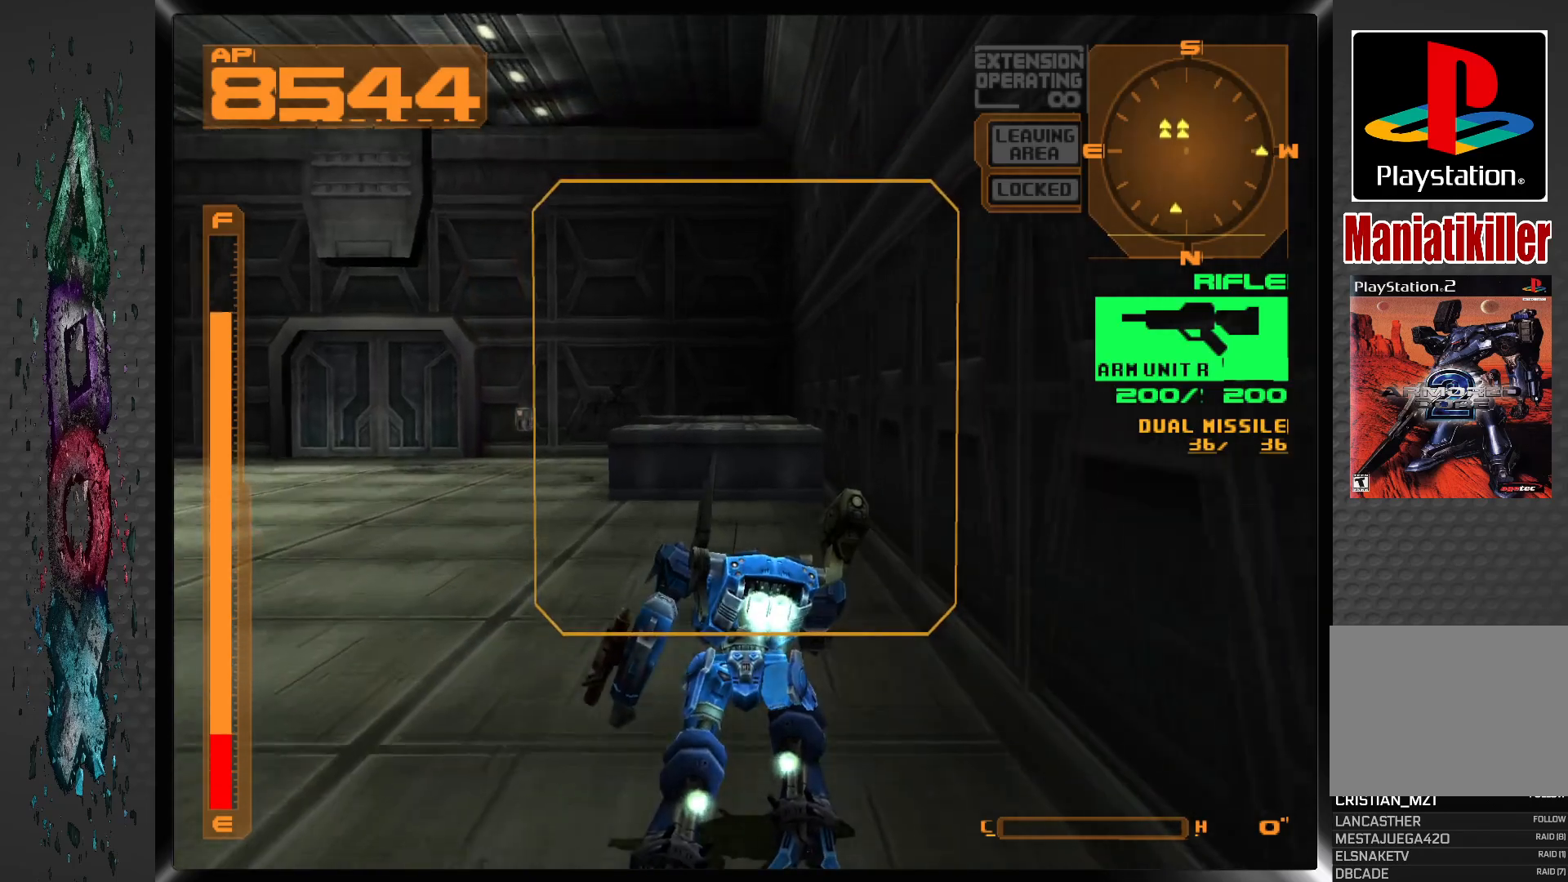
{"buttons": ["CROSS", "DPAD_UP"], "left_stick": "center", "right_stick": "center", "events": [[67, "DPAD_LEFT", "down"], [167, "DPAD_LEFT", "up"]]}
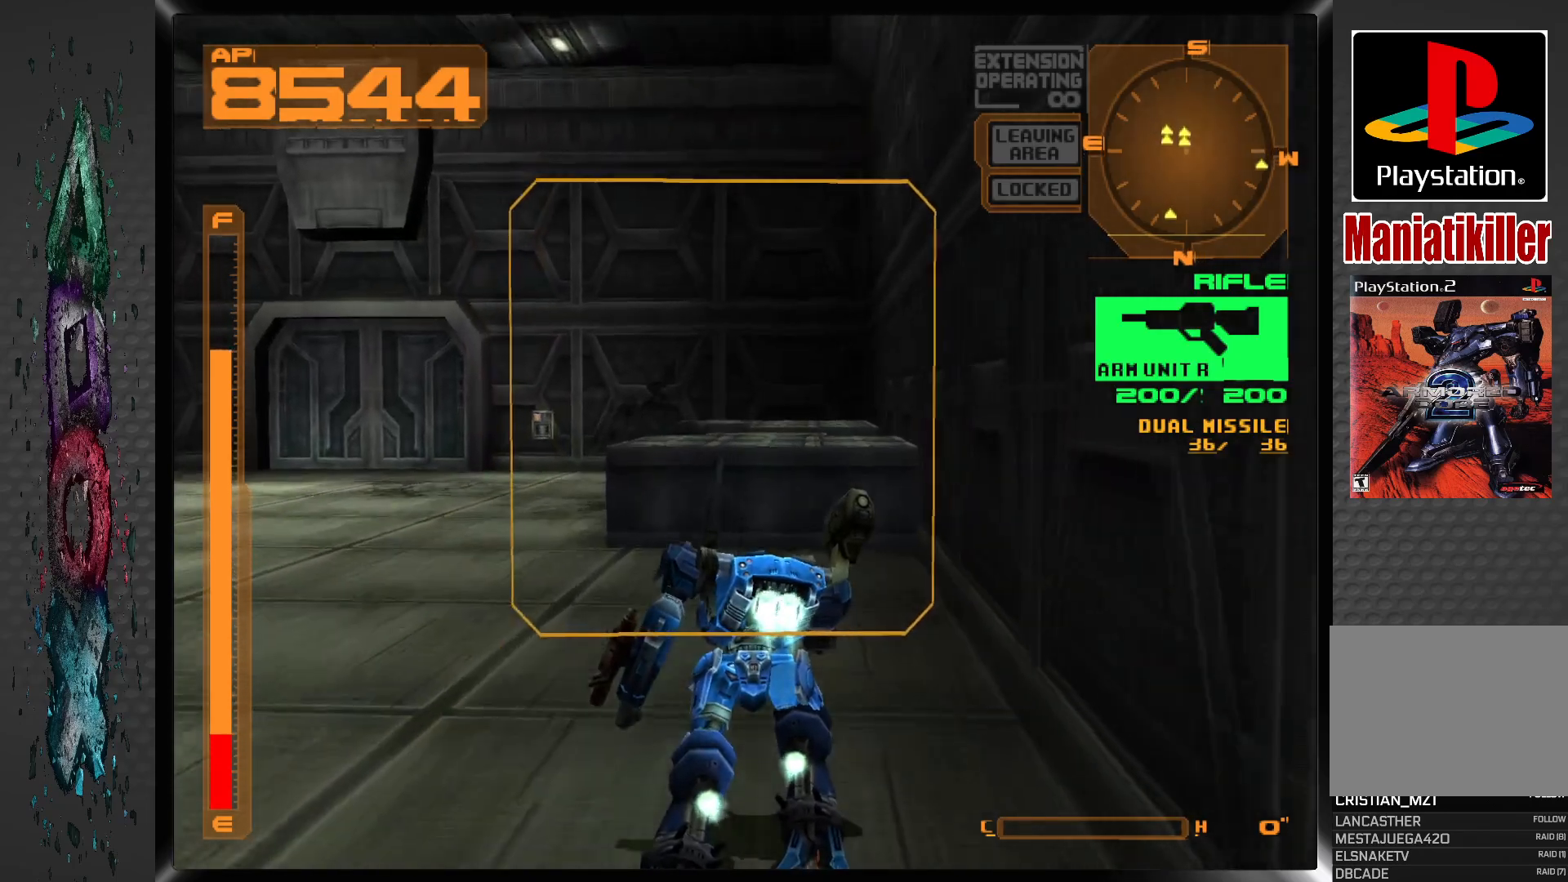
{"buttons": ["DPAD_UP"], "left_stick": "center", "right_stick": "center", "events": [[33, "DPAD_RIGHT", "down"], [183, "DPAD_RIGHT", "up"], [400, "CROSS", "up"]]}
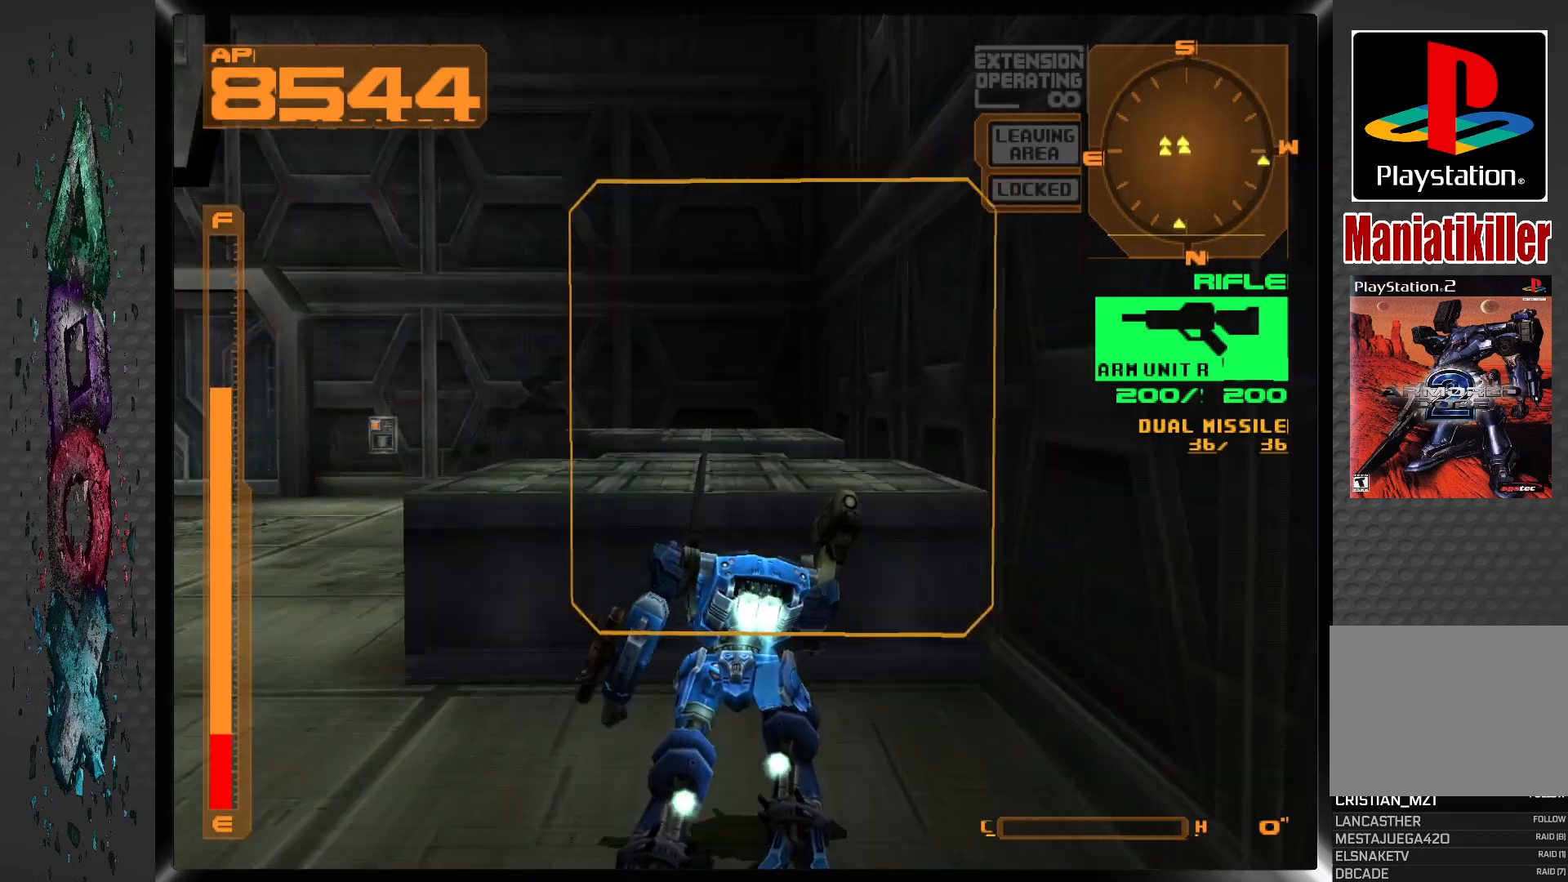
{"buttons": [], "left_stick": "center", "right_stick": "center", "events": [[67, "CIRCLE", "down"], [67, "DPAD_UP", "up"], [167, "CIRCLE", "up"], [233, "CIRCLE", "down"], [317, "CIRCLE", "up"], [400, "CIRCLE", "down"], [500, "CIRCLE", "up"]]}